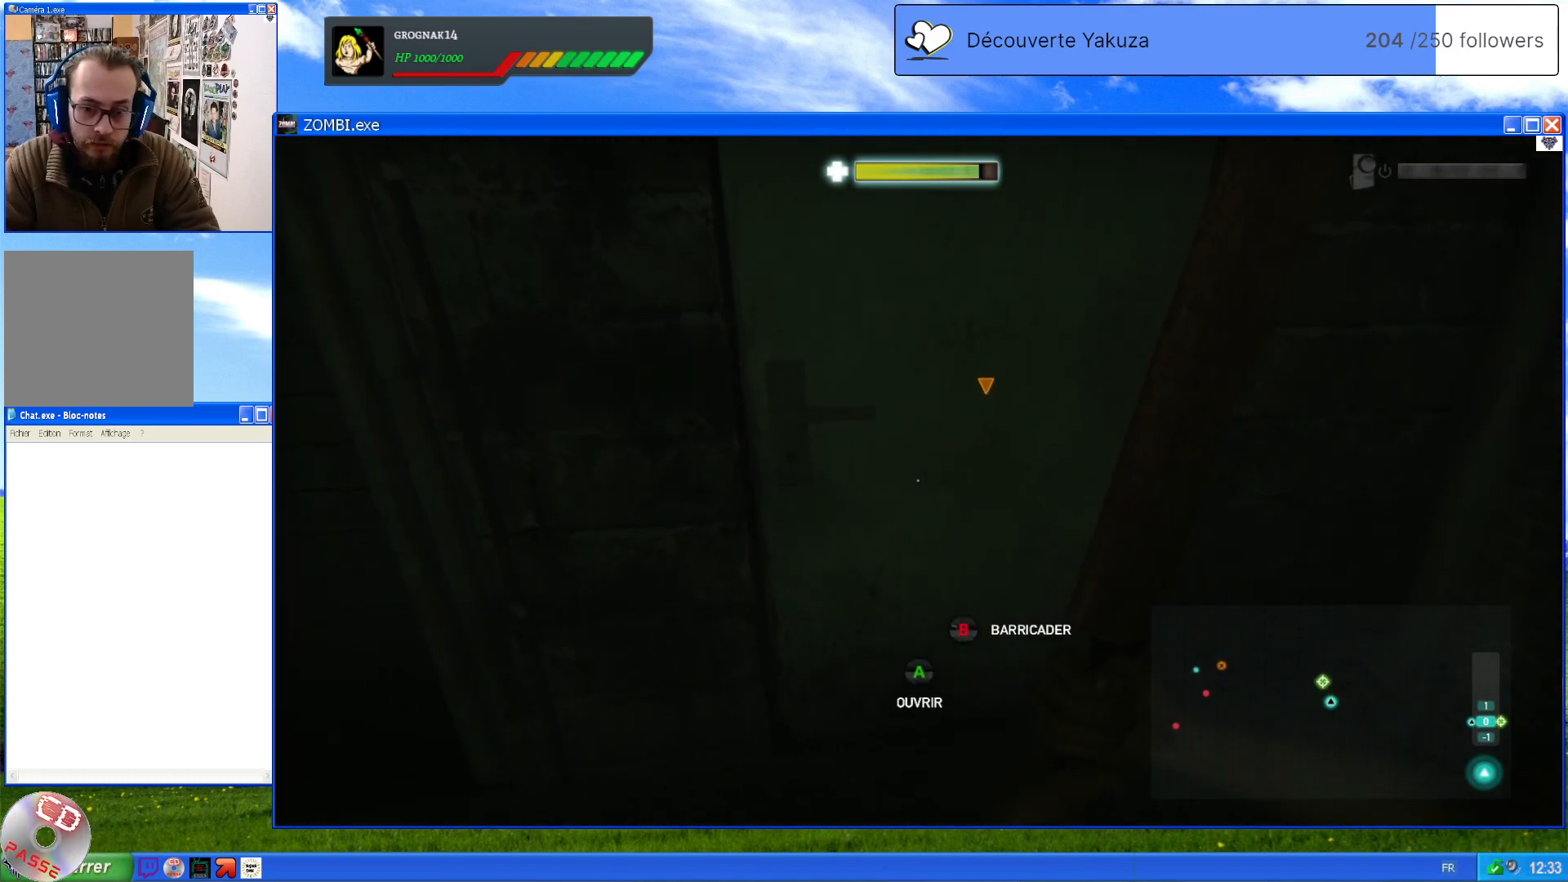
Gameplay with a controller (Xbox layout); each line is a JSON object with the inputs held at the frame after it (dt_ms = milliseconds from this image to that frame). "events" lists button and stick changes between this image and that frame as [ms after this image, input, new state], when the widget could be followed in between. Not read: L3 Y.
{"dt_ms": 500, "buttons": [], "left_stick": "center", "right_stick": "center", "events": [[140, "A", "down"], [280, "A", "up"]]}
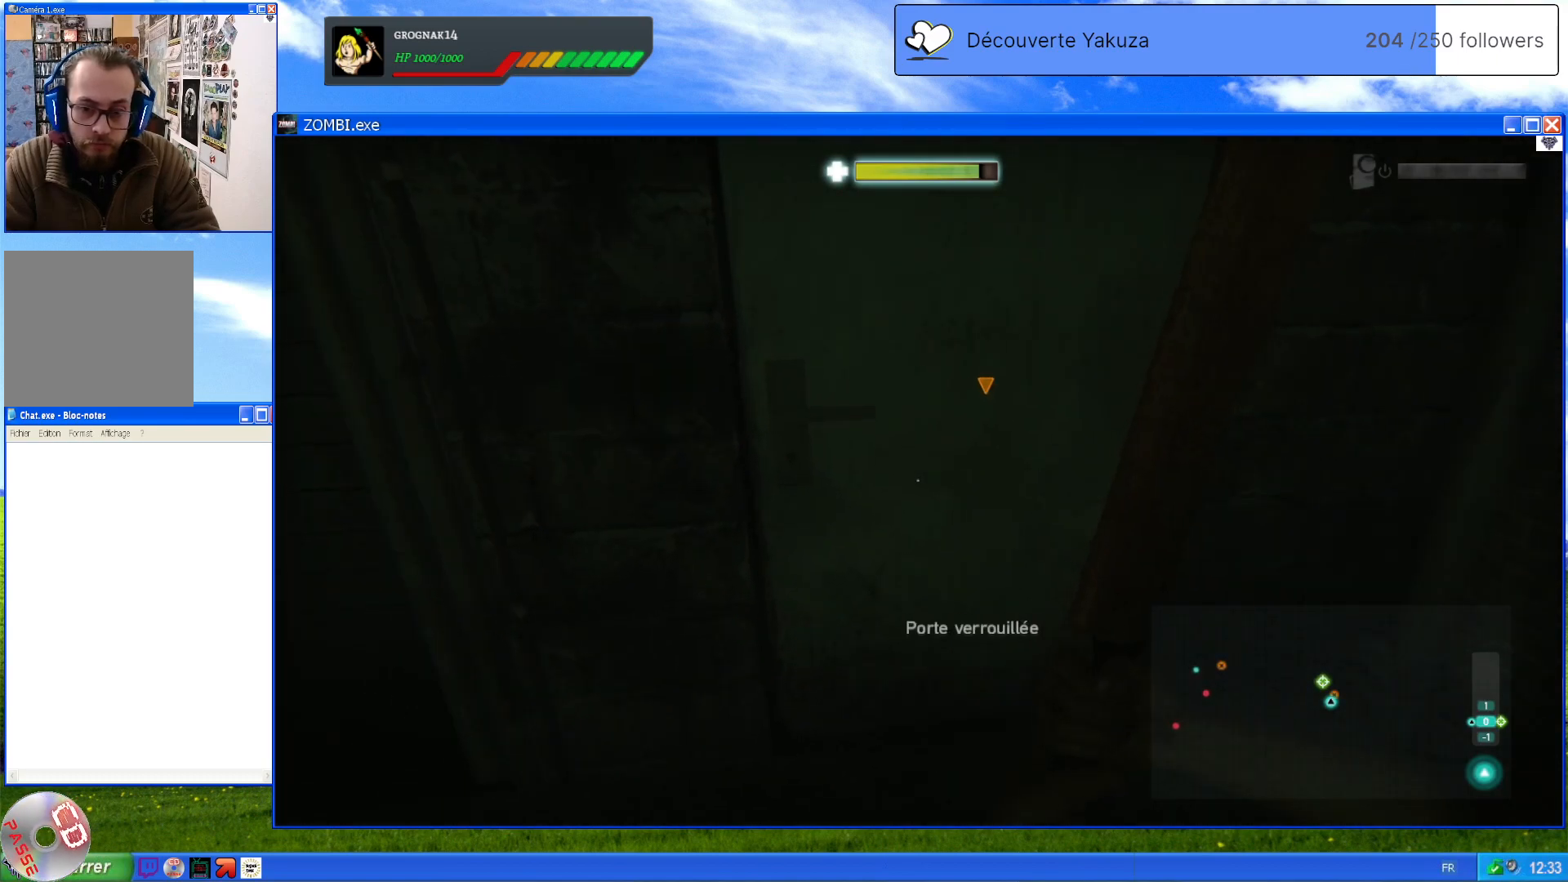
{"dt_ms": 500, "buttons": [], "left_stick": "center", "right_stick": "right", "events": [[240, "right_stick", "right"]]}
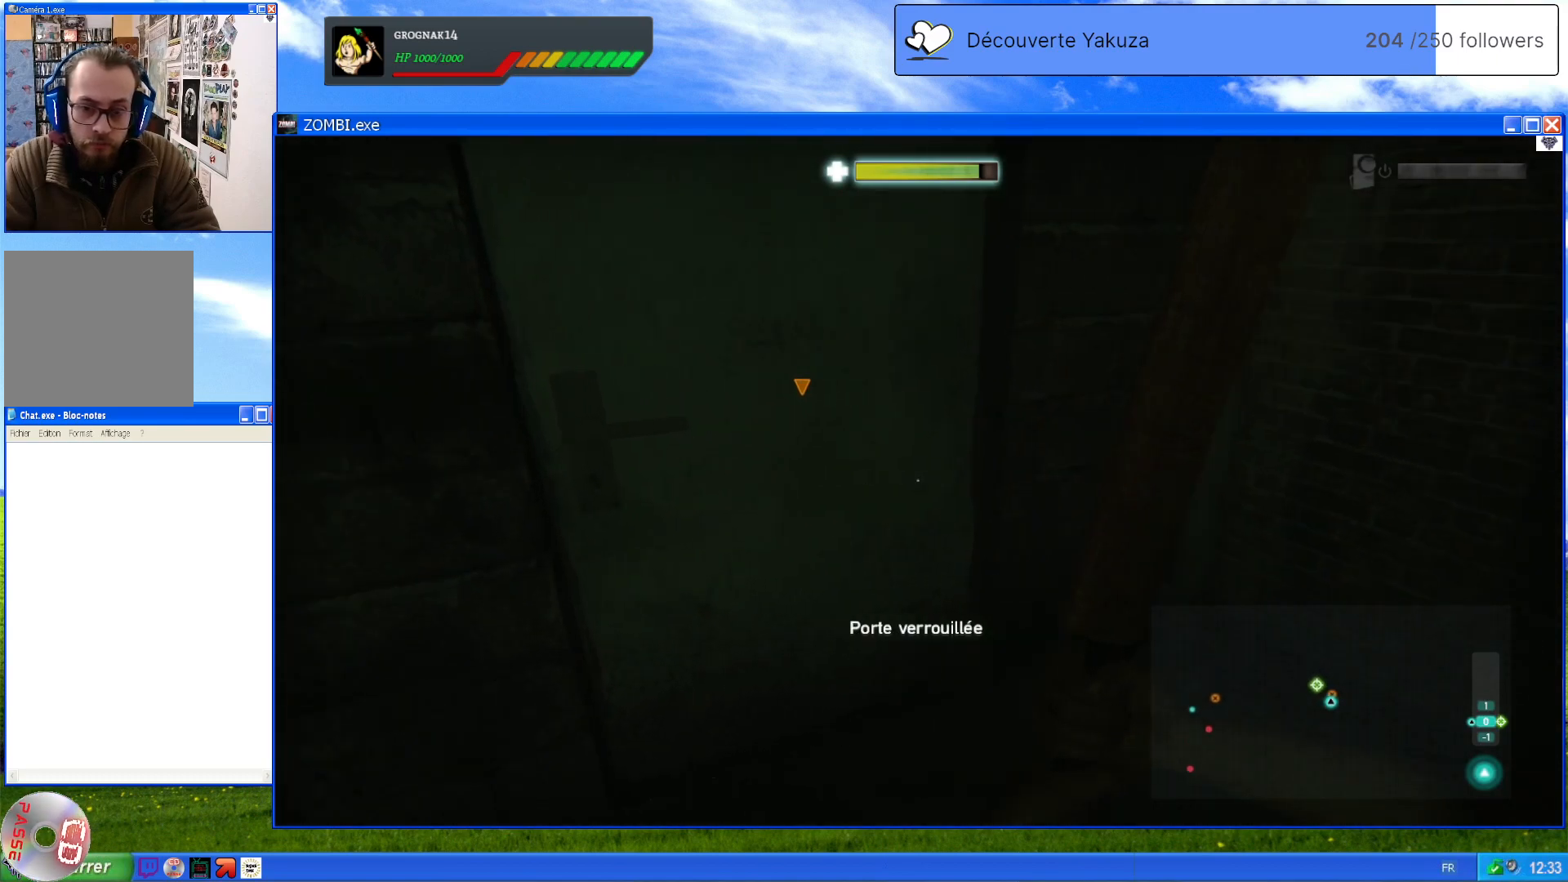
{"dt_ms": 500, "buttons": [], "left_stick": "center", "right_stick": "up-right", "events": [[160, "right_stick", "up-right"], [360, "right_stick", "up"], [460, "right_stick", "up-right"]]}
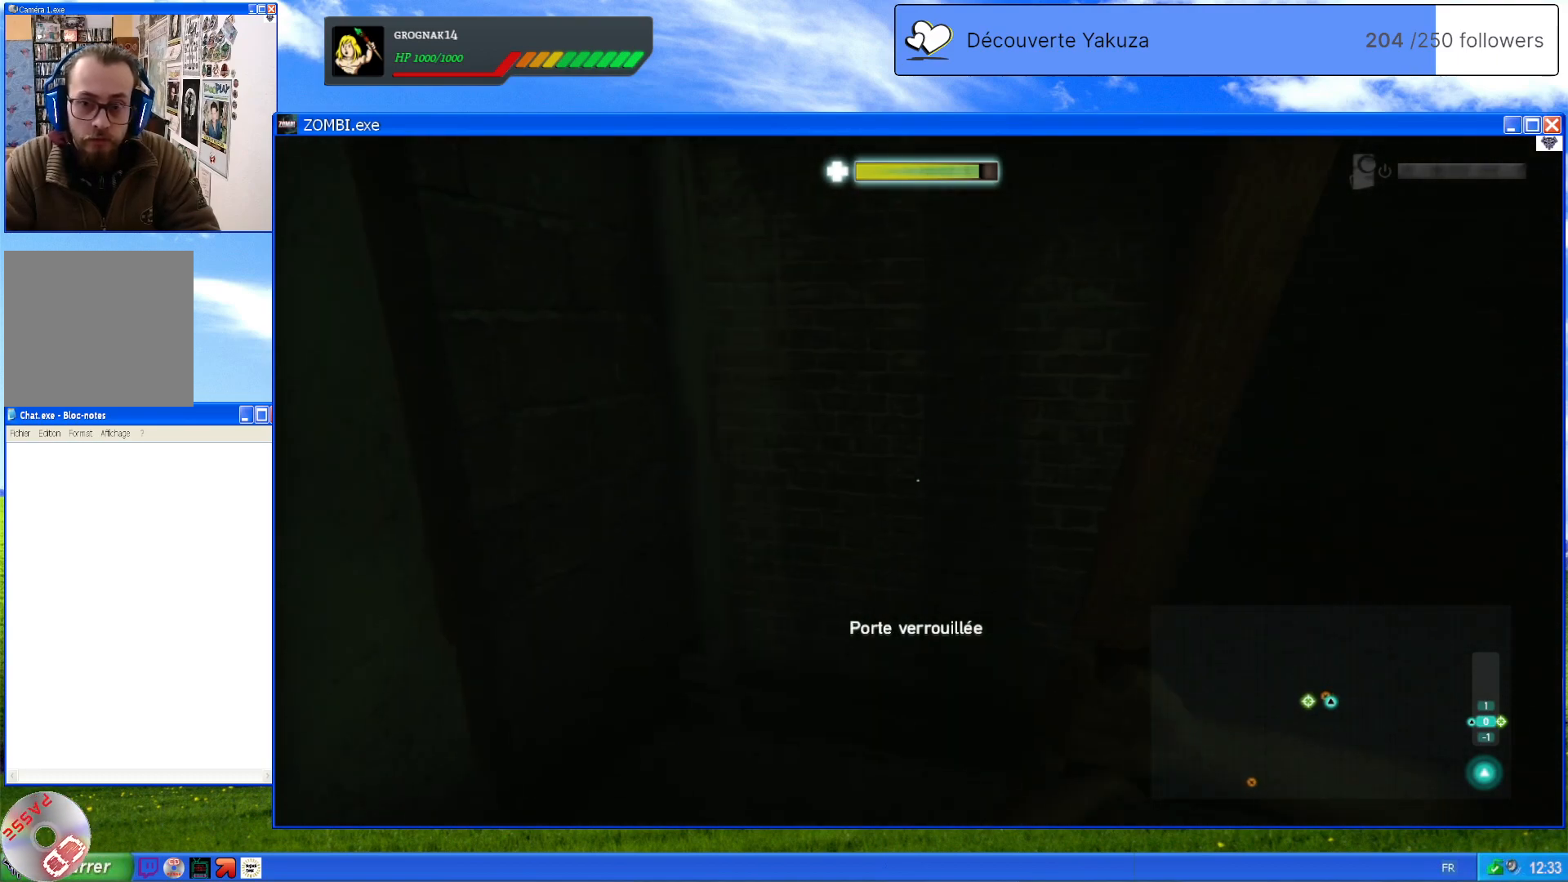
{"dt_ms": 500, "buttons": [], "left_stick": "center", "right_stick": "center", "events": [[380, "right_stick", "center"]]}
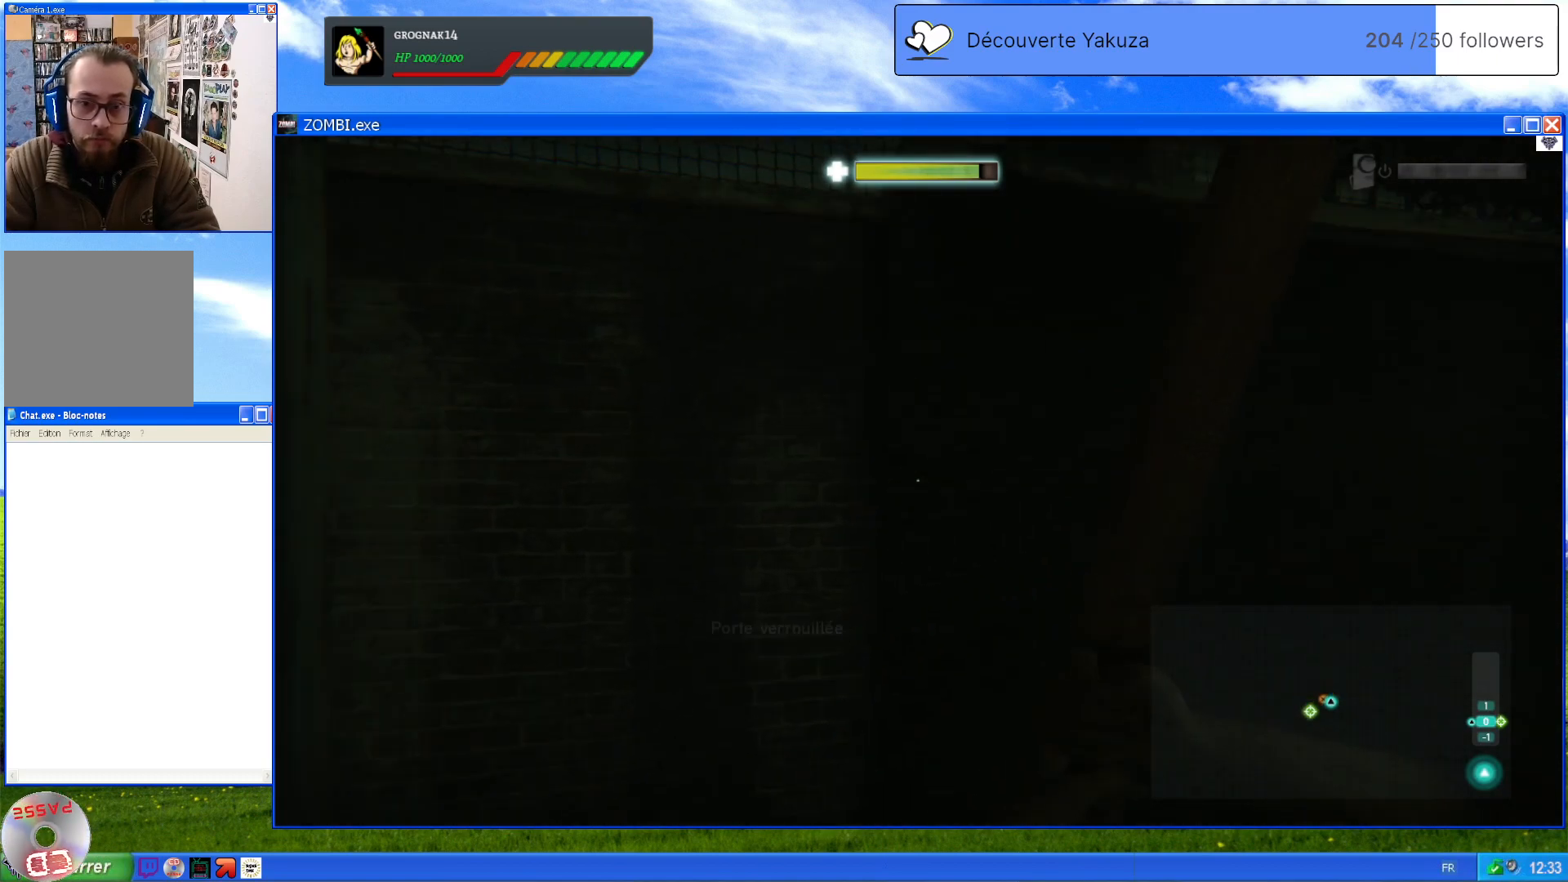
{"dt_ms": 500, "buttons": ["L1"], "left_stick": "center", "right_stick": "center", "events": [[40, "right_stick", "right"], [180, "right_stick", "center"], [220, "L1", "down"]]}
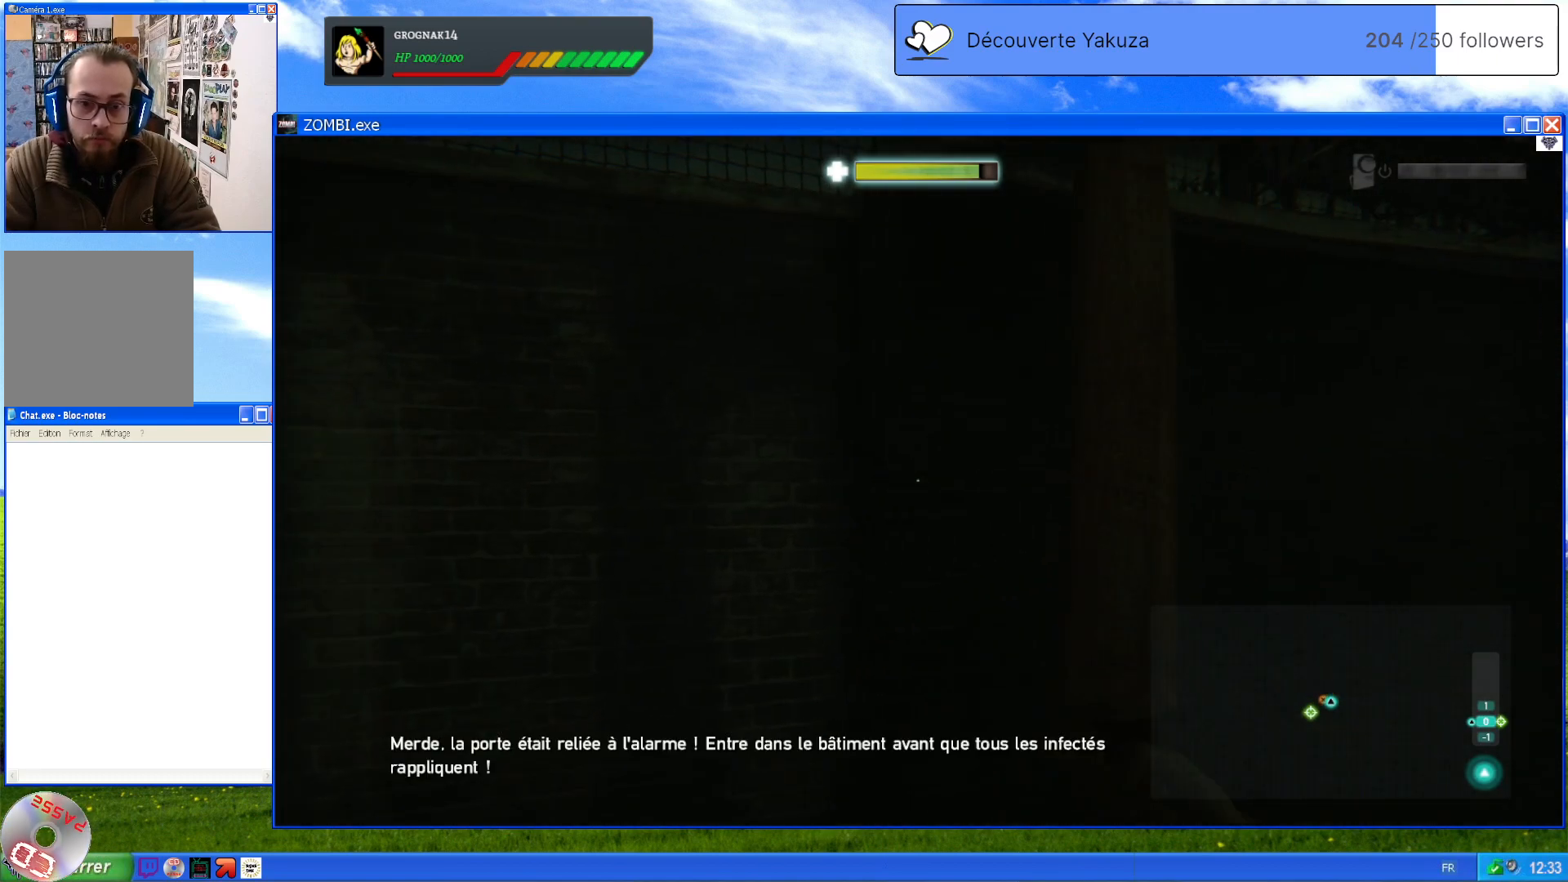
{"dt_ms": 1000, "buttons": ["L1"], "left_stick": "center", "right_stick": "left", "events": [[500, "right_stick", "left"]]}
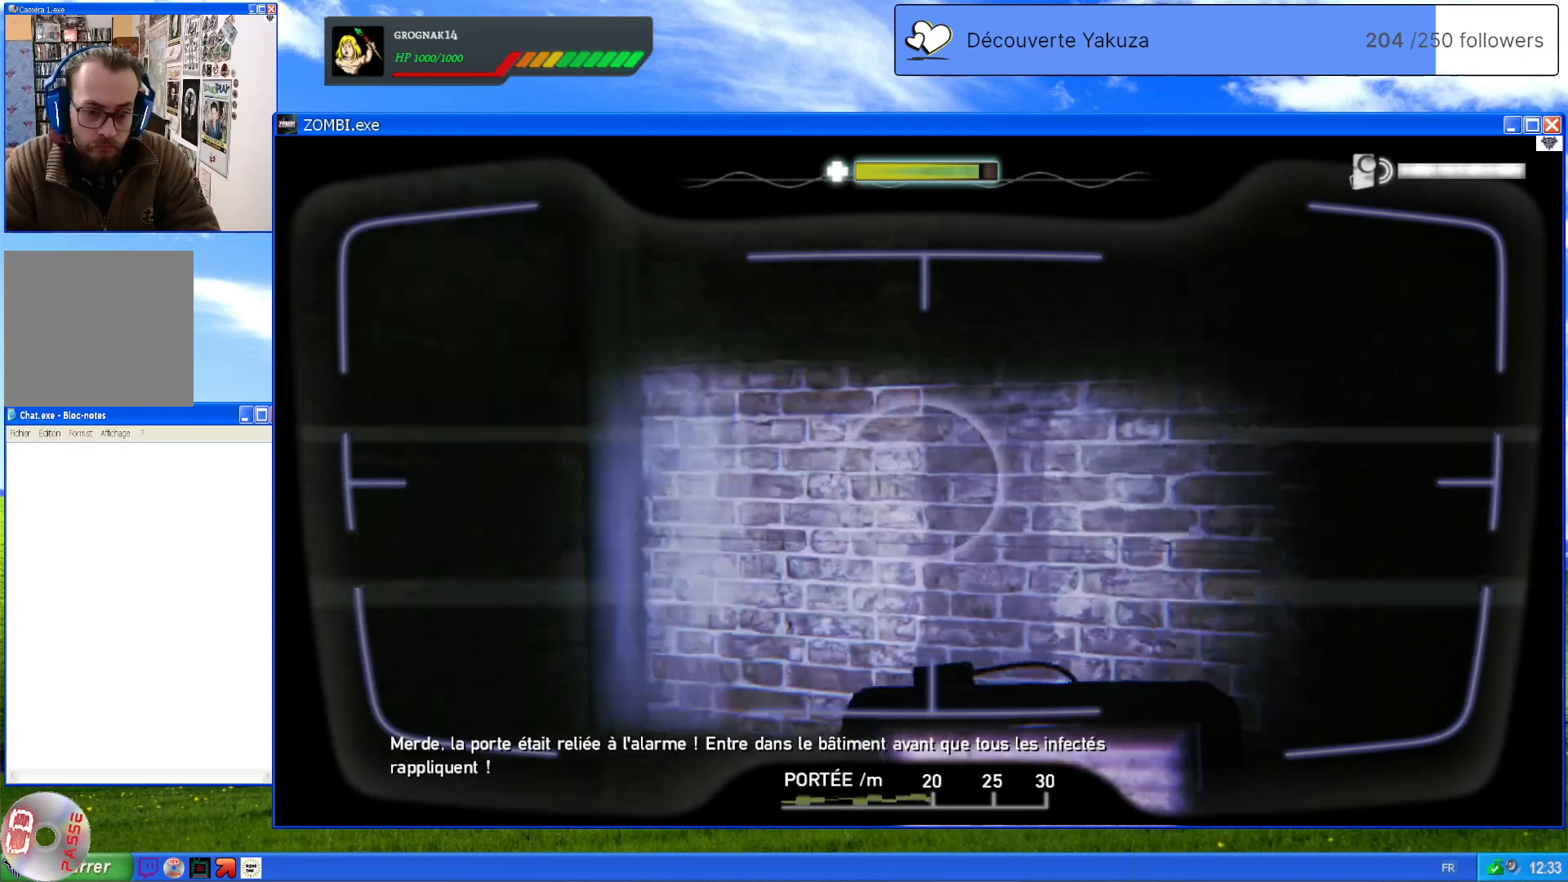
{"dt_ms": 1000, "buttons": ["L1"], "left_stick": "down", "right_stick": "down-left", "events": [[200, "right_stick", "center"], [400, "right_stick", "left"], [500, "left_stick", "down"], [960, "right_stick", "down-left"]]}
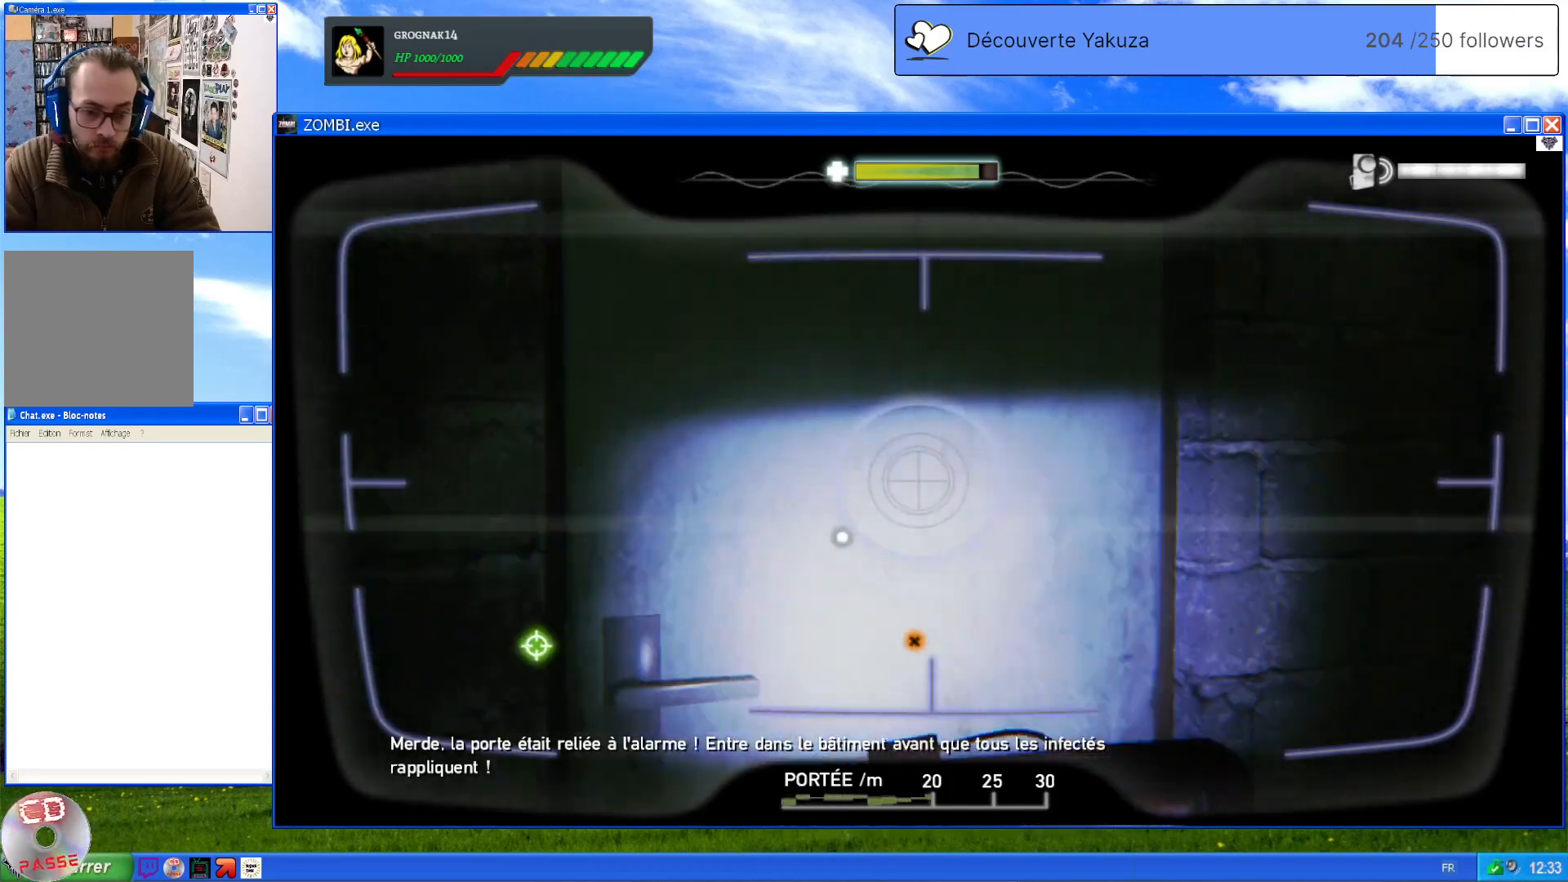
{"dt_ms": 500, "buttons": [], "left_stick": "down", "right_stick": "center", "events": [[80, "L1", "up"], [380, "right_stick", "center"]]}
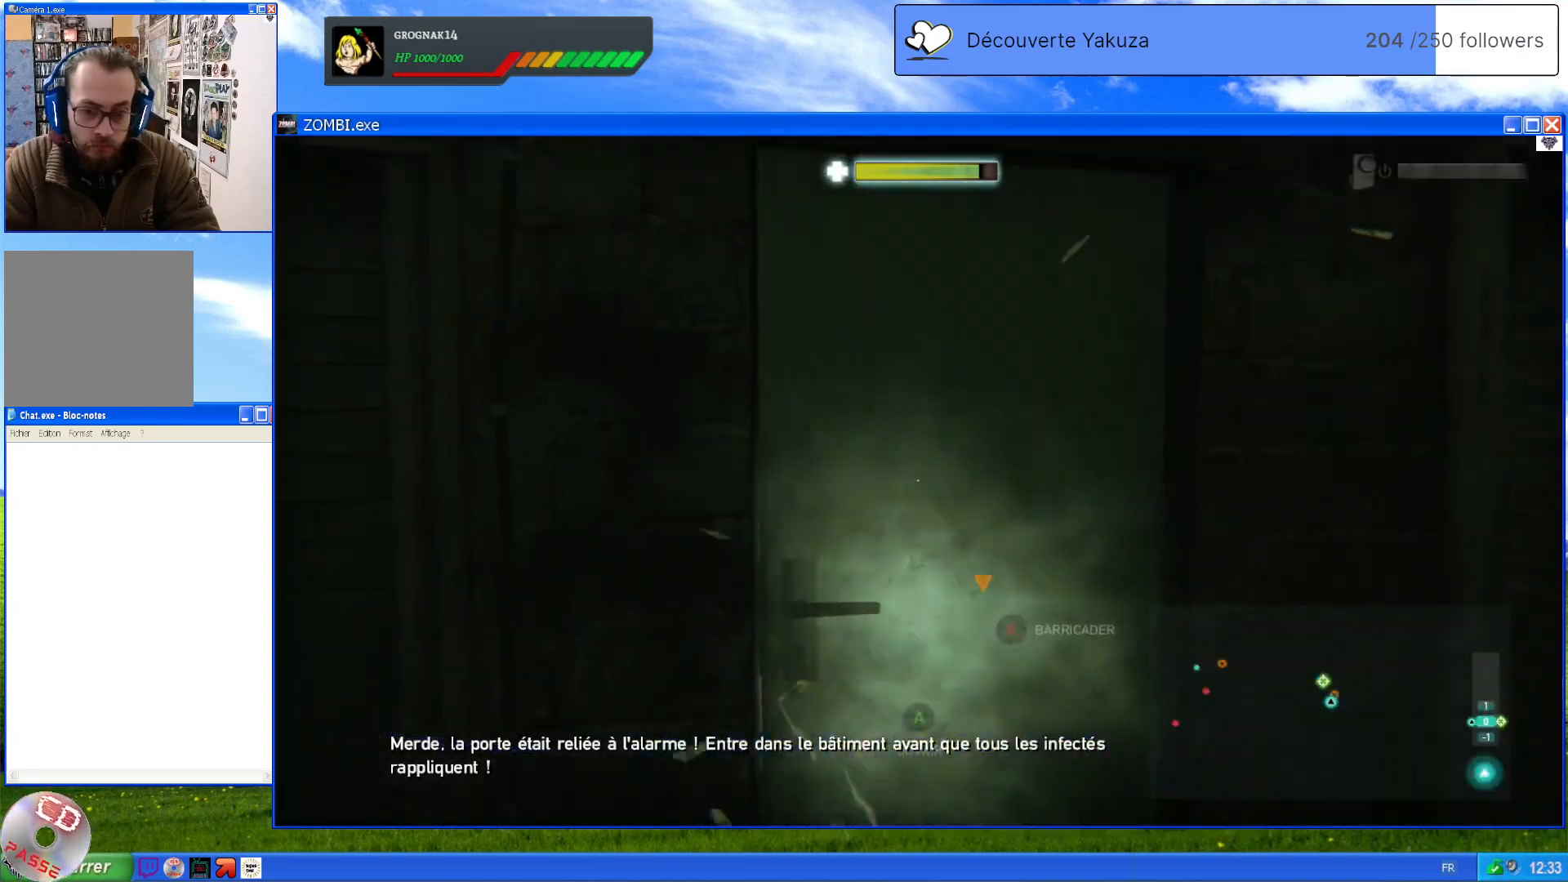
{"dt_ms": 500, "buttons": [], "left_stick": "up", "right_stick": "right", "events": [[140, "right_stick", "left"], [340, "right_stick", "up"], [400, "right_stick", "right"], [440, "left_stick", "up"]]}
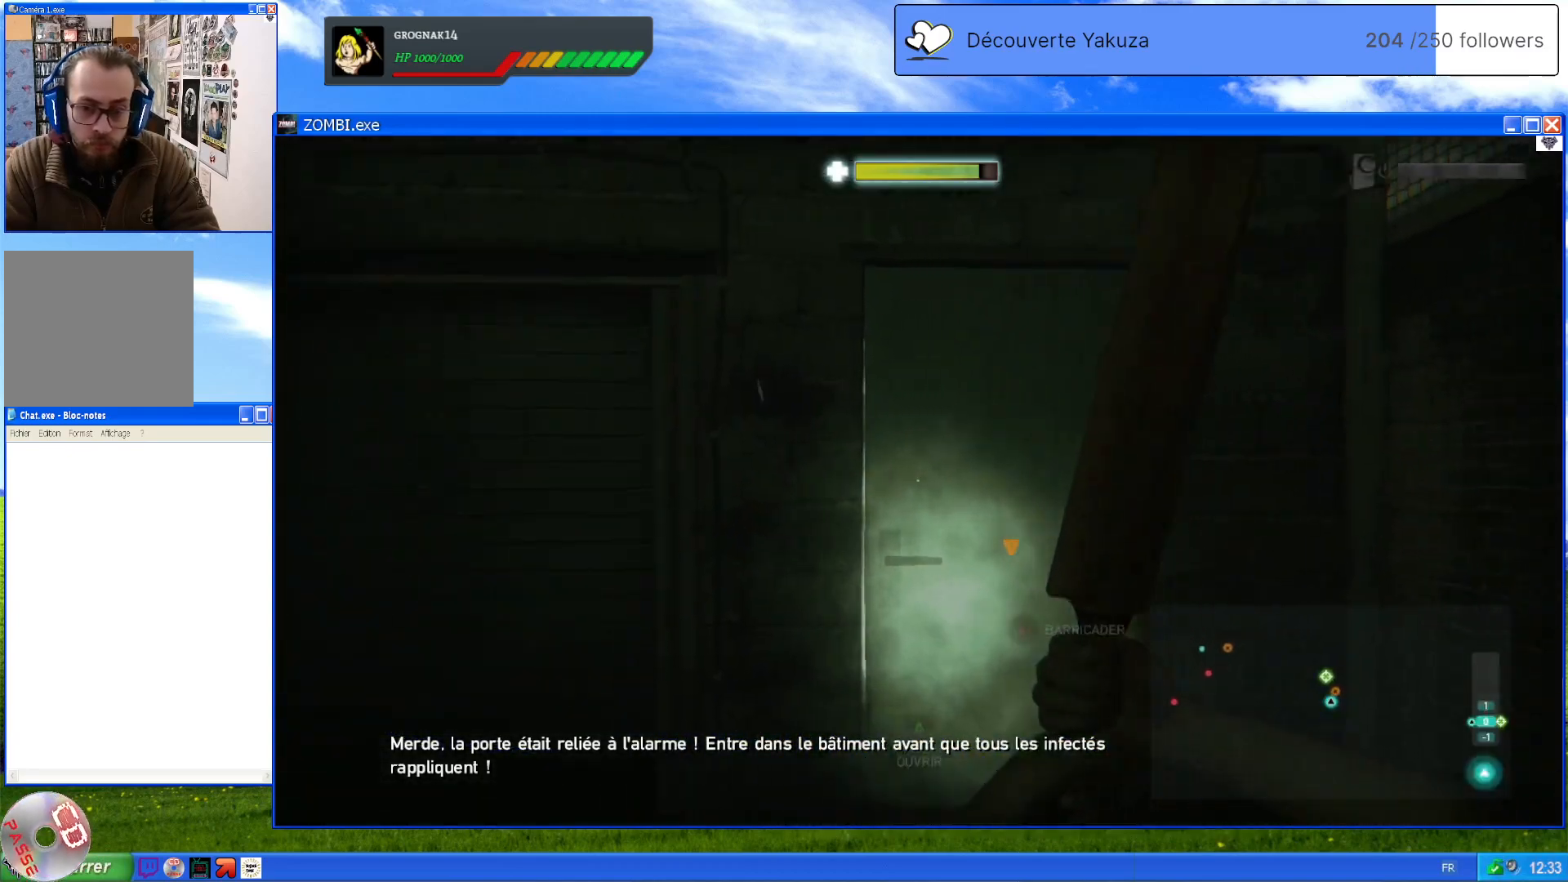
{"dt_ms": 500, "buttons": [], "left_stick": "up-left", "right_stick": "center", "events": [[320, "right_stick", "down-left"], [380, "left_stick", "up-left"], [500, "right_stick", "center"]]}
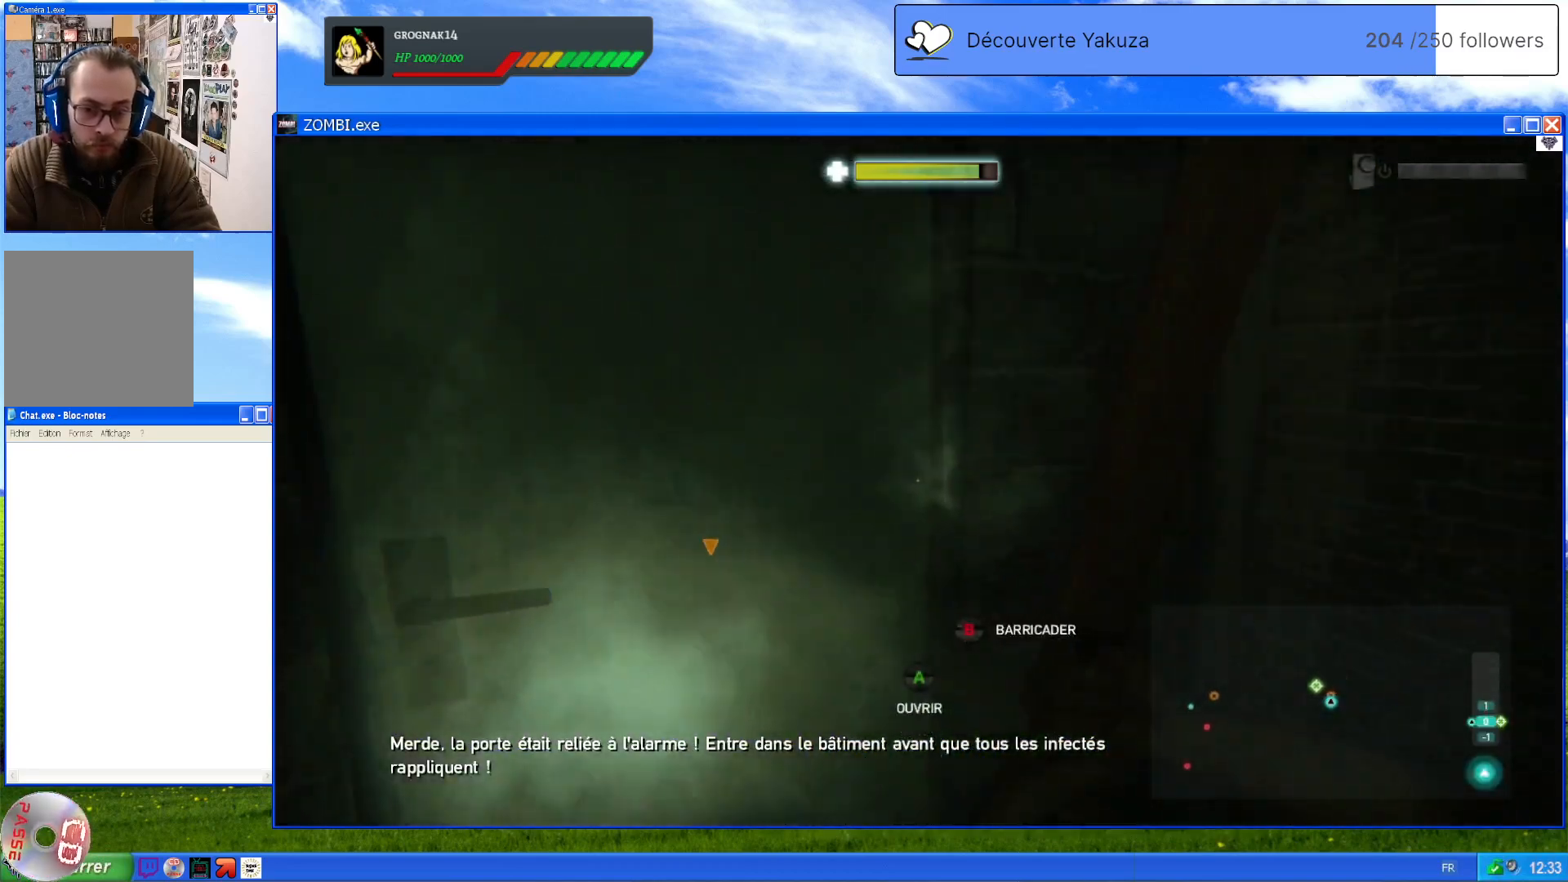
{"dt_ms": 500, "buttons": [], "left_stick": "up", "right_stick": "center", "events": [[100, "A", "down"], [100, "left_stick", "left"], [200, "left_stick", "up-left"], [240, "A", "up"], [360, "left_stick", "up"]]}
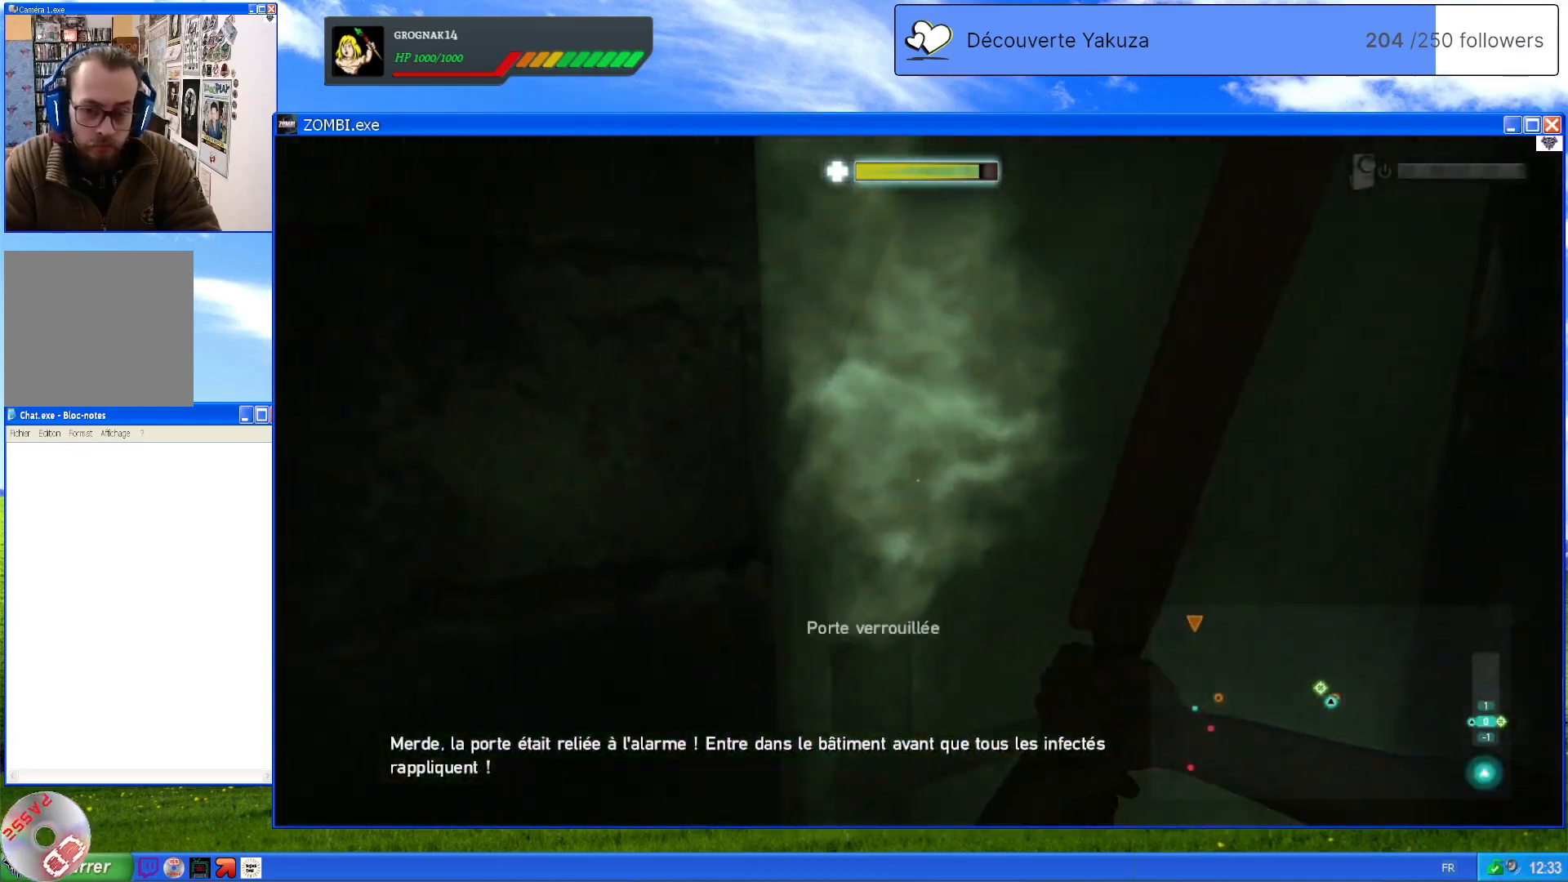
{"dt_ms": 500, "buttons": [], "left_stick": "up-left", "right_stick": "center", "events": [[420, "left_stick", "up-left"]]}
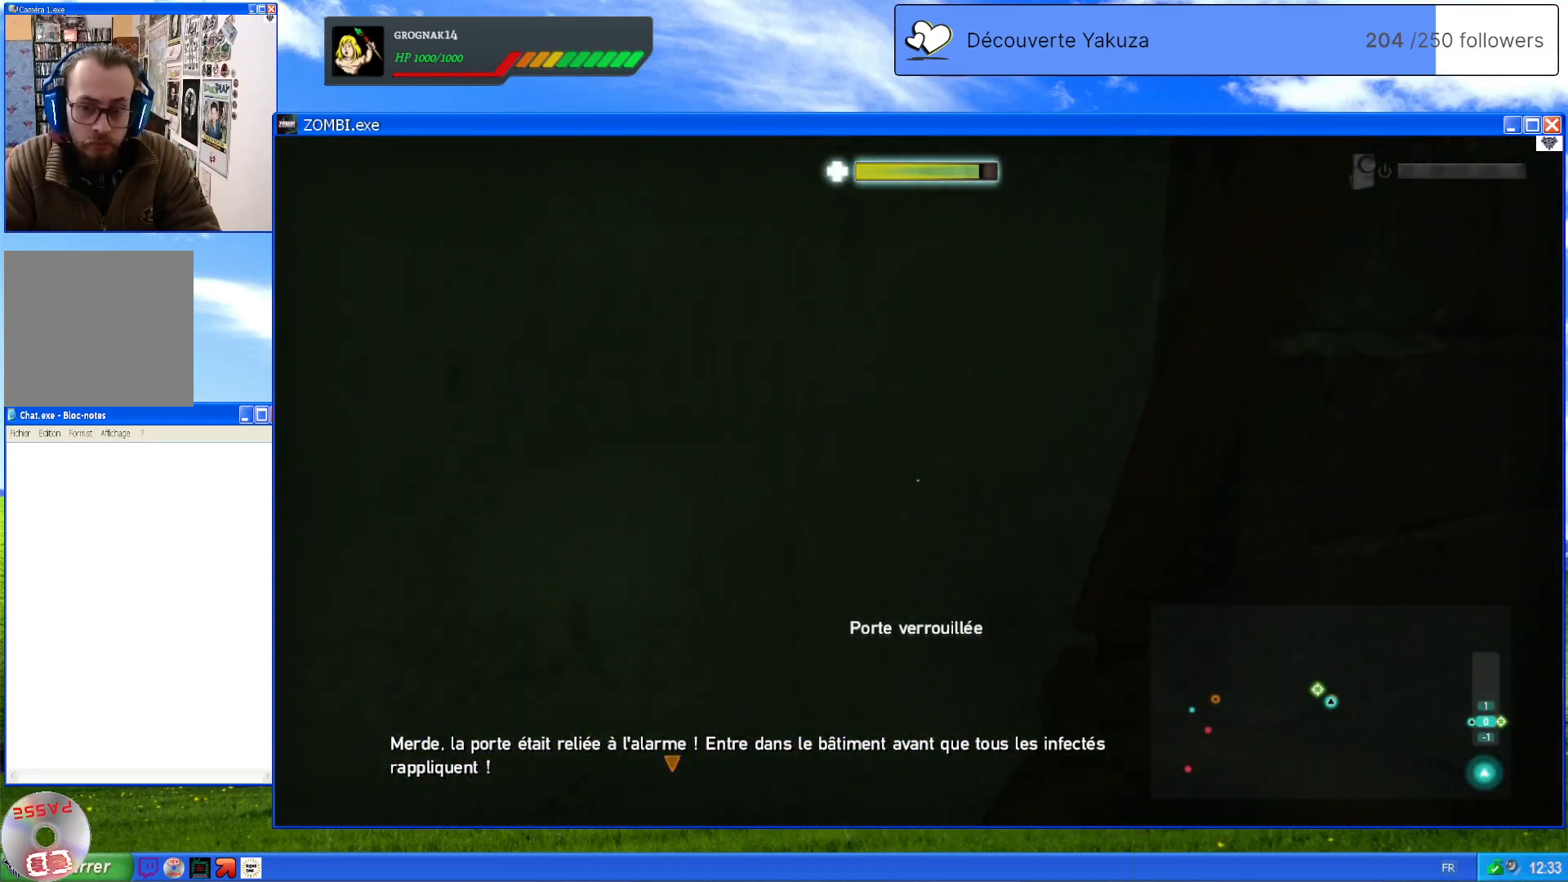
{"dt_ms": 500, "buttons": [], "left_stick": "down-left", "right_stick": "center", "events": [[140, "left_stick", "left"], [260, "A", "down"], [260, "left_stick", "down-left"], [440, "A", "up"]]}
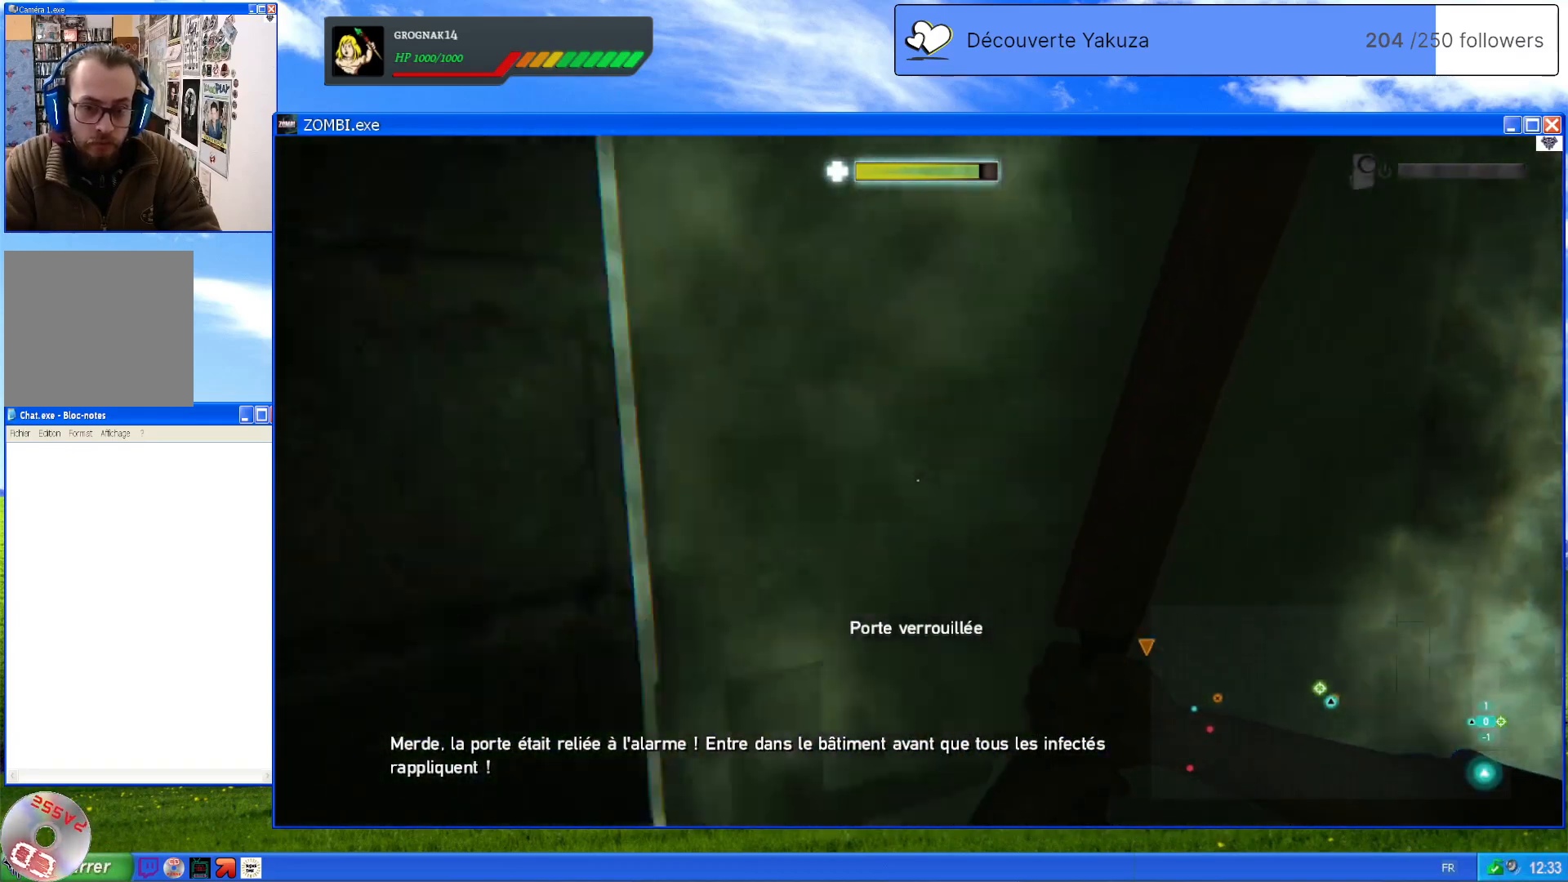
{"dt_ms": 500, "buttons": [], "left_stick": "down-right", "right_stick": "center", "events": [[60, "A", "down"], [140, "left_stick", "up"], [180, "A", "up"], [260, "A", "down"], [380, "A", "up"], [420, "left_stick", "down-right"]]}
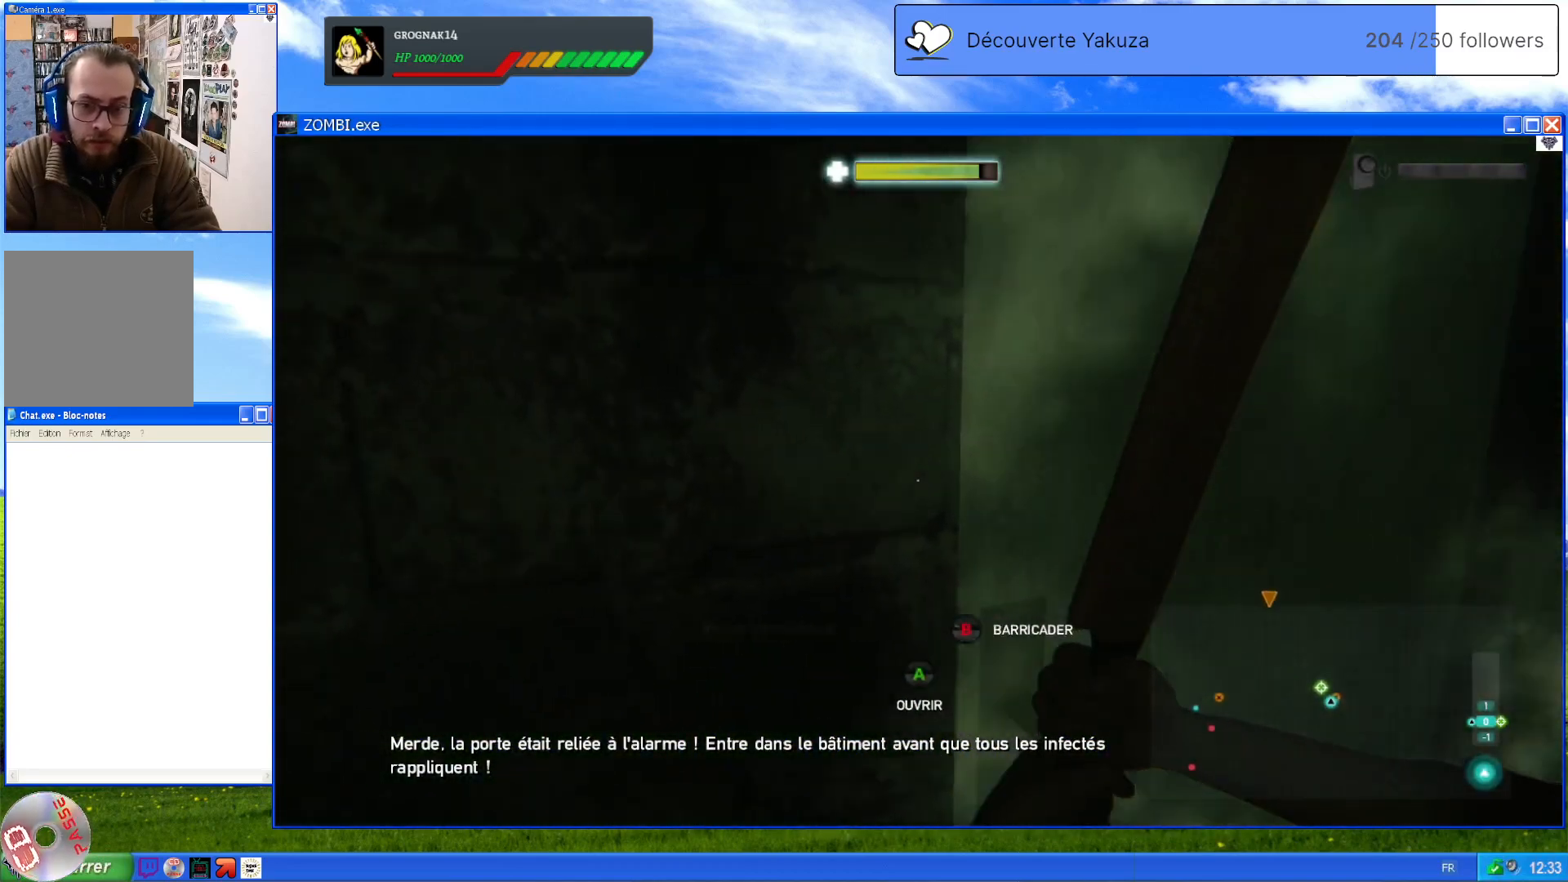
{"dt_ms": 500, "buttons": [], "left_stick": "down-right", "right_stick": "center", "events": [[180, "right_stick", "right"], [420, "right_stick", "center"]]}
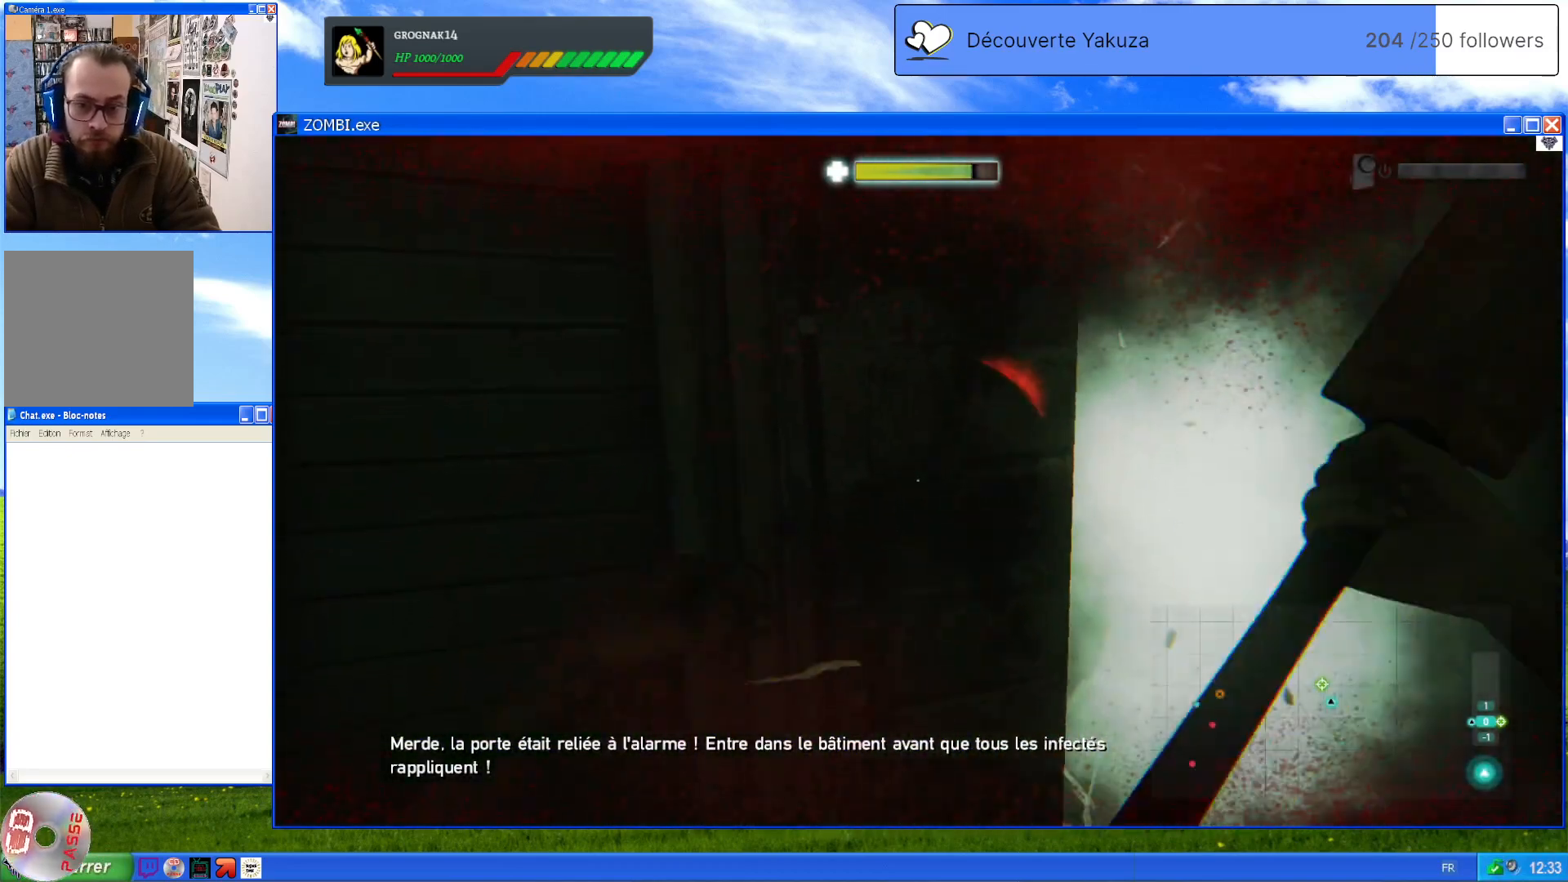
{"dt_ms": 500, "buttons": [], "left_stick": "down-right", "right_stick": "center", "events": [[260, "B", "down"], [260, "left_stick", "down"], [380, "B", "up"], [380, "left_stick", "down-right"]]}
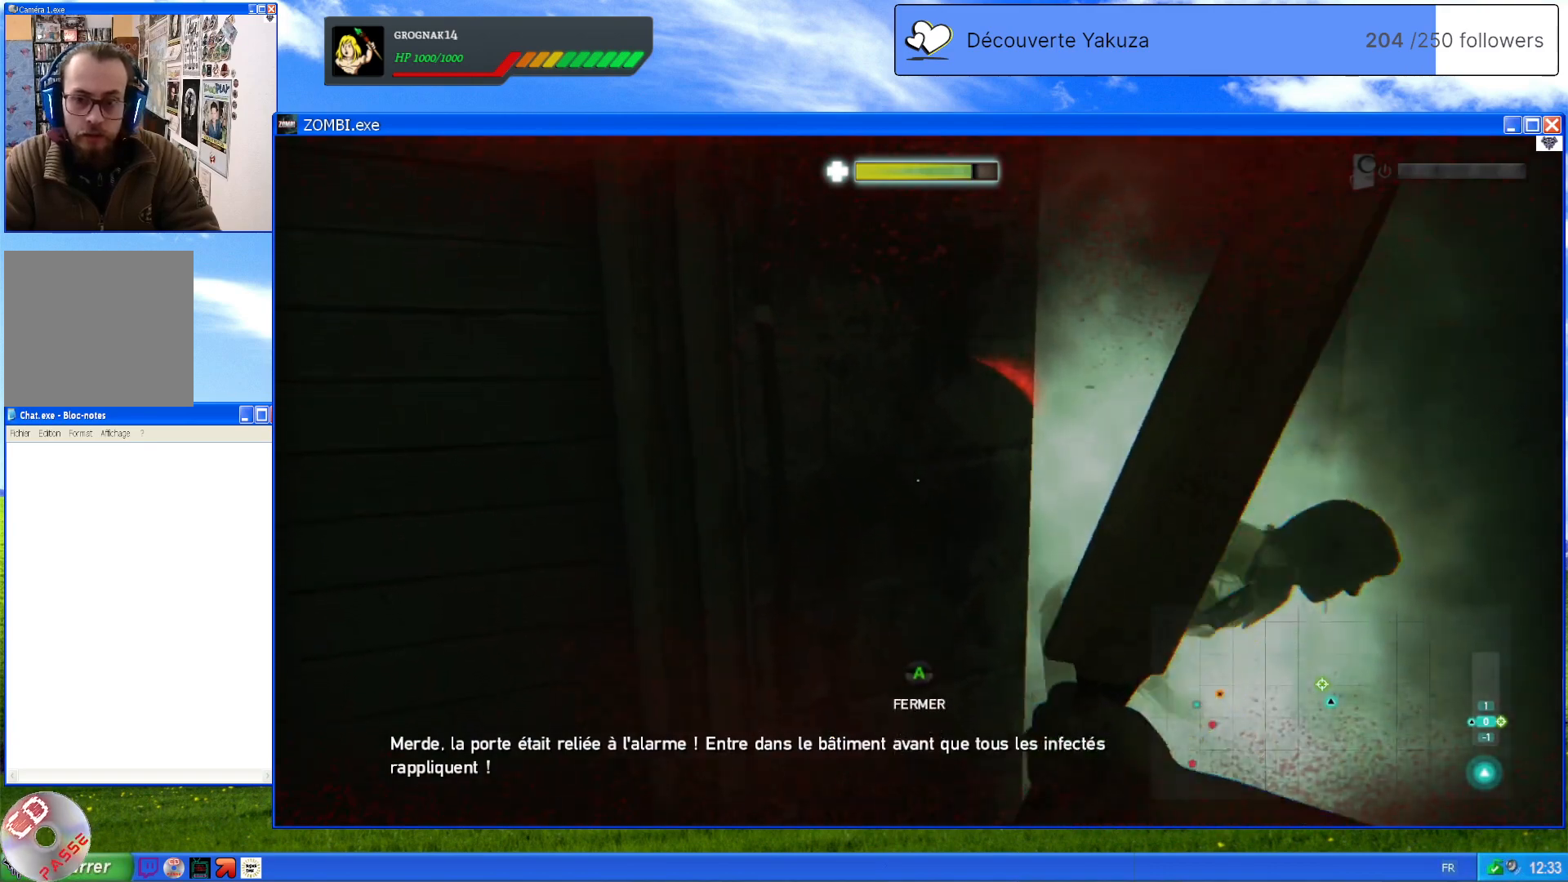
{"dt_ms": 500, "buttons": ["L2"], "left_stick": "down-right", "right_stick": "center", "events": [[120, "A", "down"], [240, "A", "up"], [440, "L2", "down"]]}
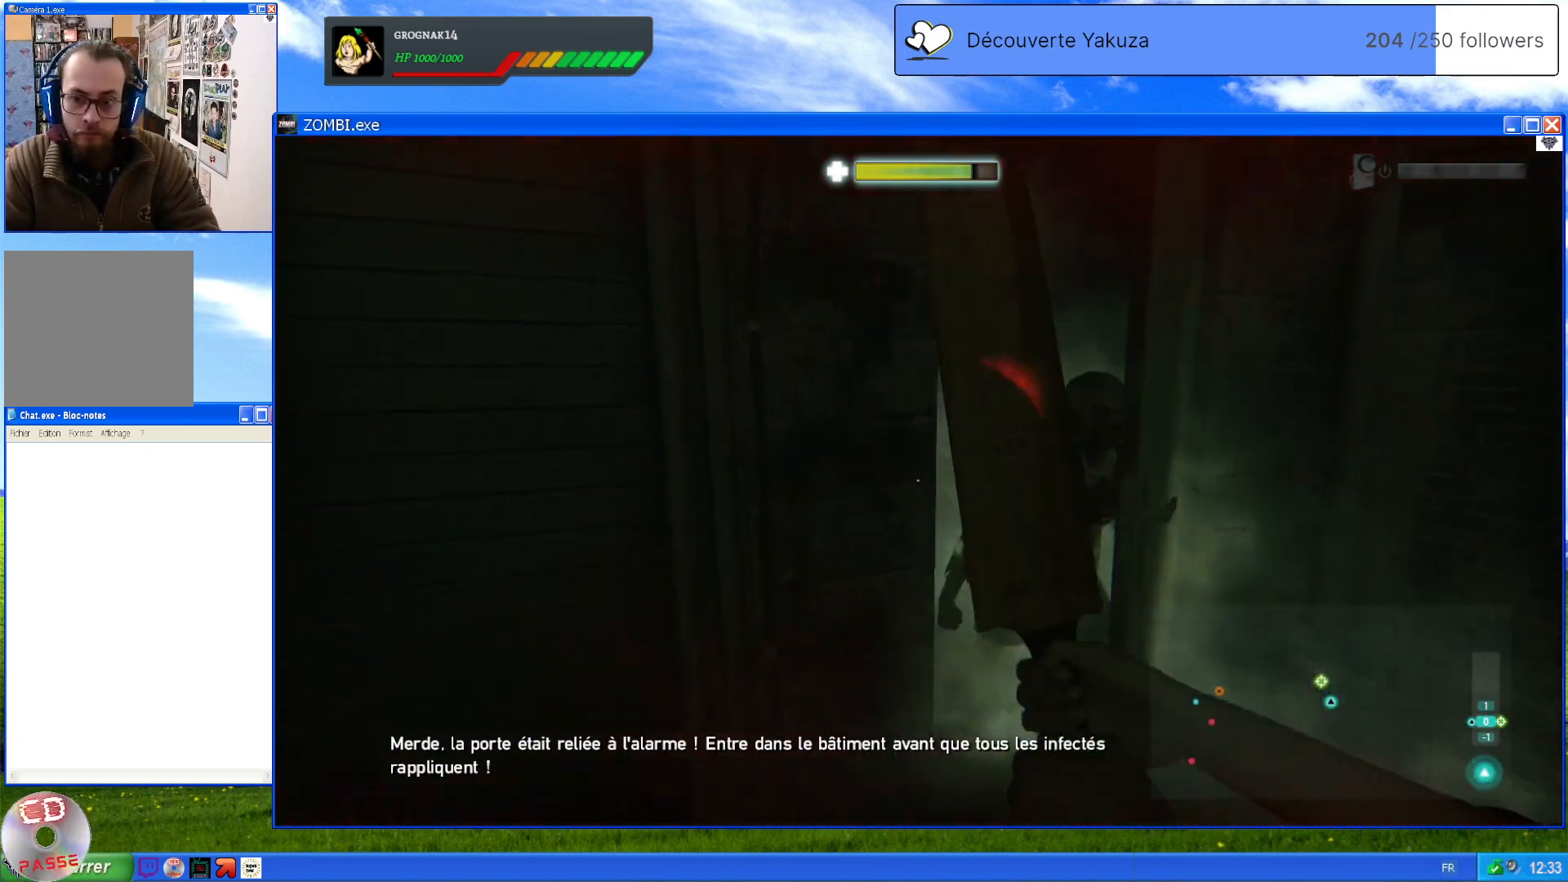
{"dt_ms": 500, "buttons": ["L2"], "left_stick": "down", "right_stick": "center", "events": [[380, "left_stick", "down"]]}
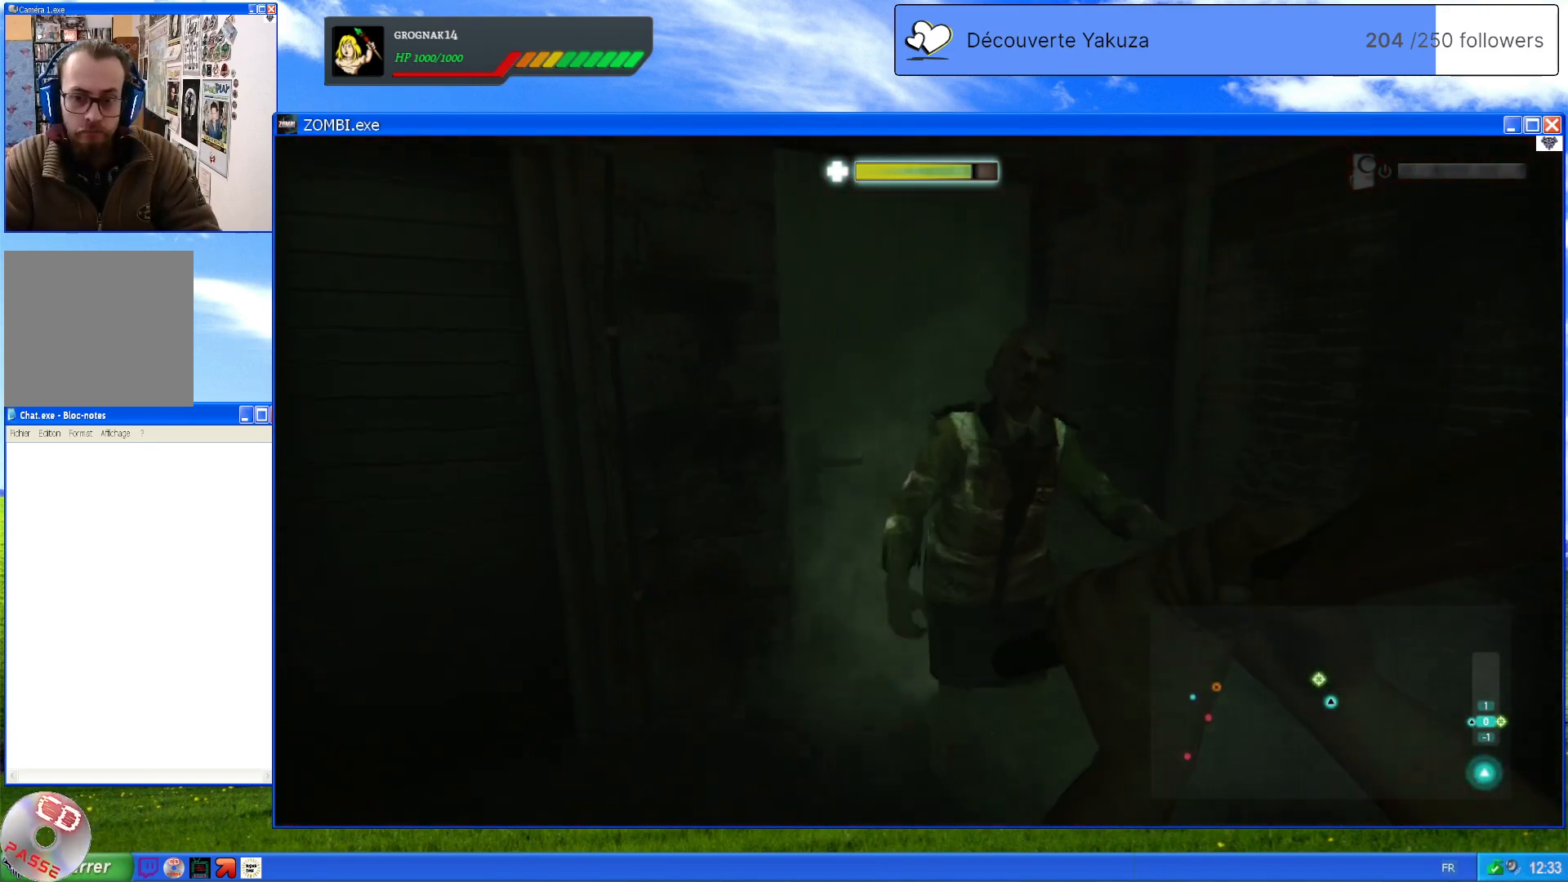
{"dt_ms": 500, "buttons": ["L2"], "left_stick": "center", "right_stick": "center", "events": [[80, "left_stick", "down-right"], [240, "R2", "down"], [400, "R2", "up"], [460, "left_stick", "center"]]}
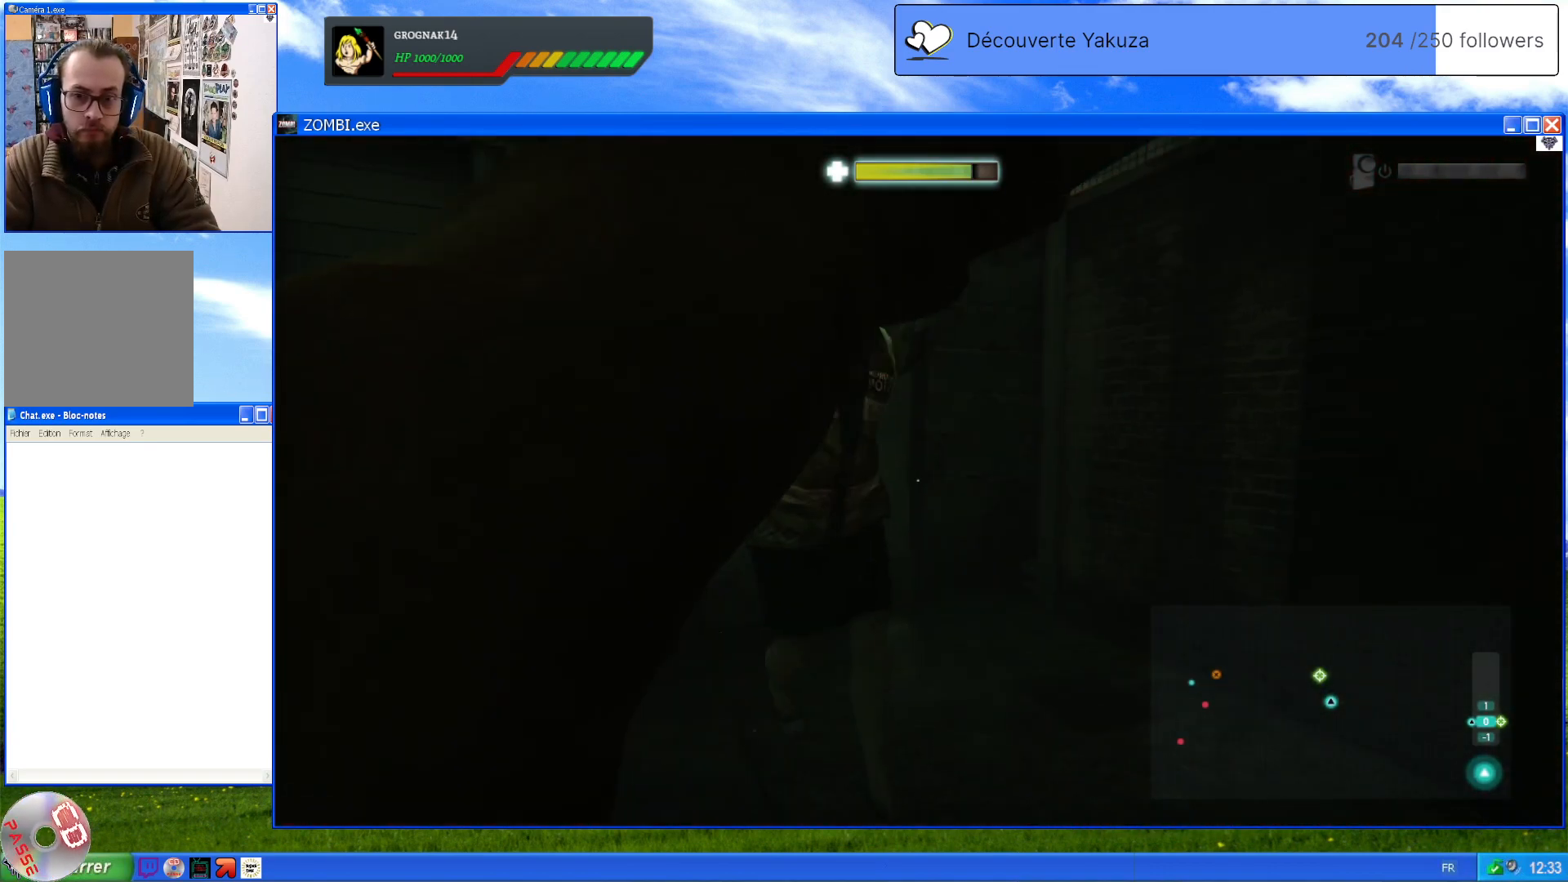
{"dt_ms": 500, "buttons": ["L2"], "left_stick": "center", "right_stick": "center", "events": []}
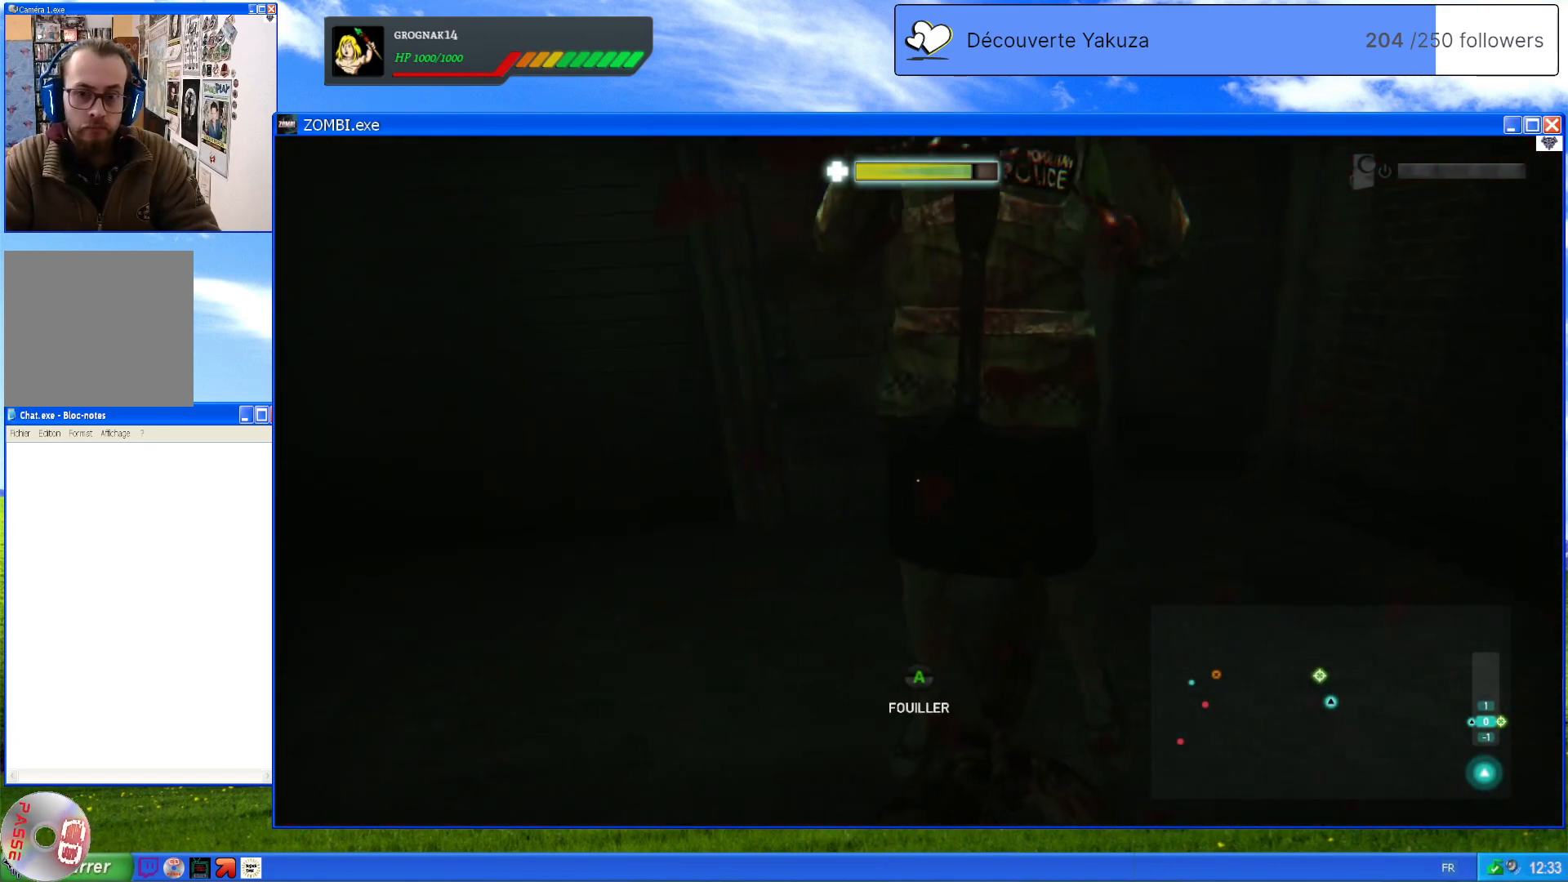
{"dt_ms": 500, "buttons": ["L2"], "left_stick": "down", "right_stick": "center", "events": [[80, "left_stick", "down-right"], [200, "R2", "down"], [380, "R2", "up"], [460, "left_stick", "down"]]}
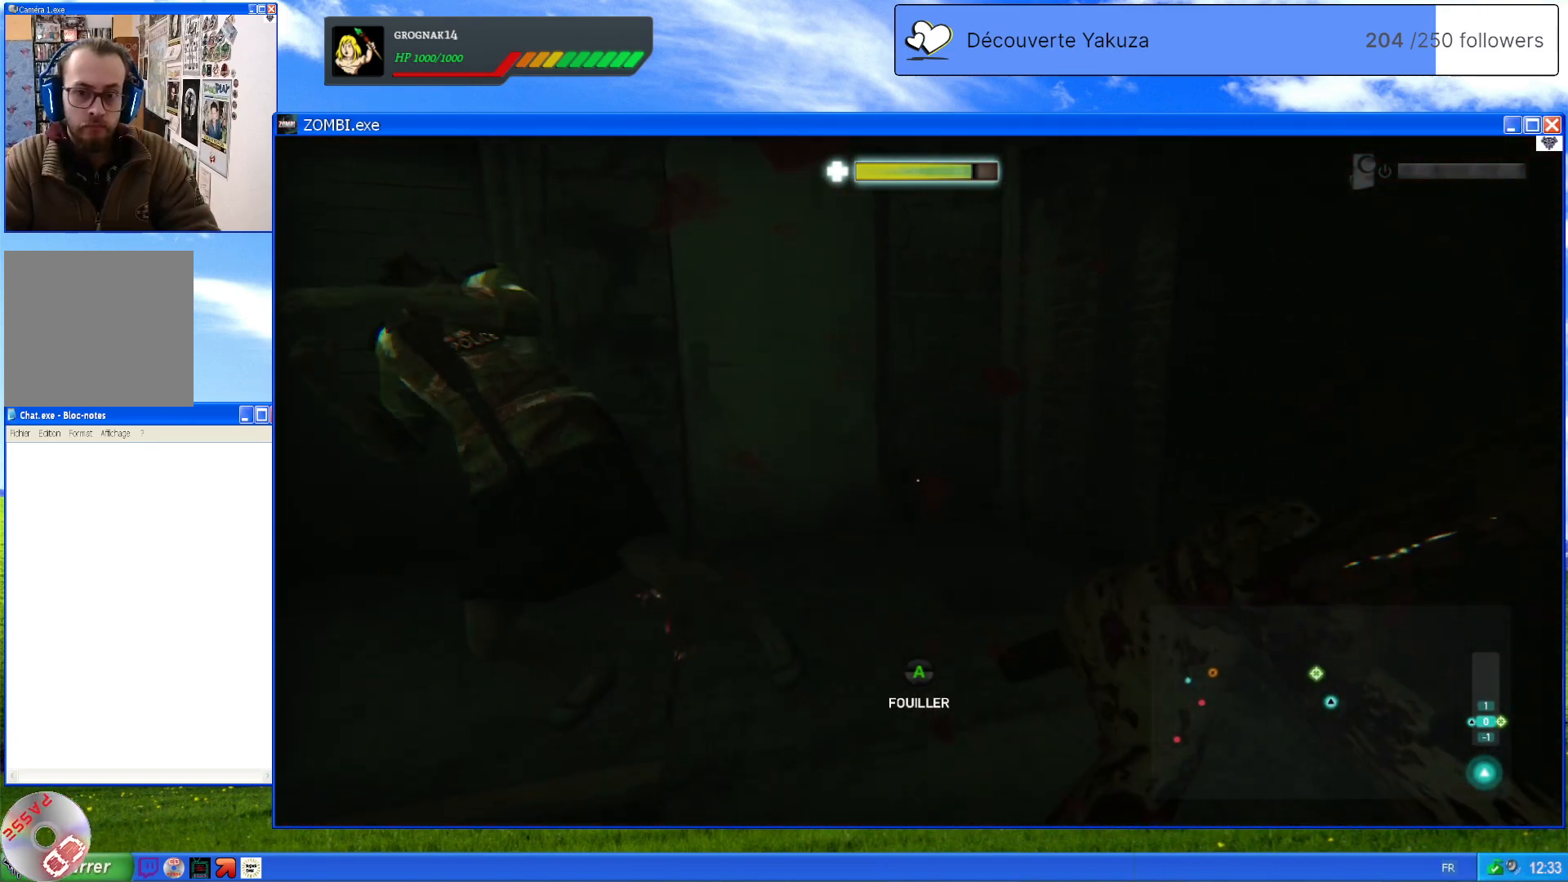
{"dt_ms": 500, "buttons": ["L2"], "left_stick": "down", "right_stick": "center", "events": [[20, "left_stick", "down-left"], [120, "left_stick", "up-left"], [500, "left_stick", "down"]]}
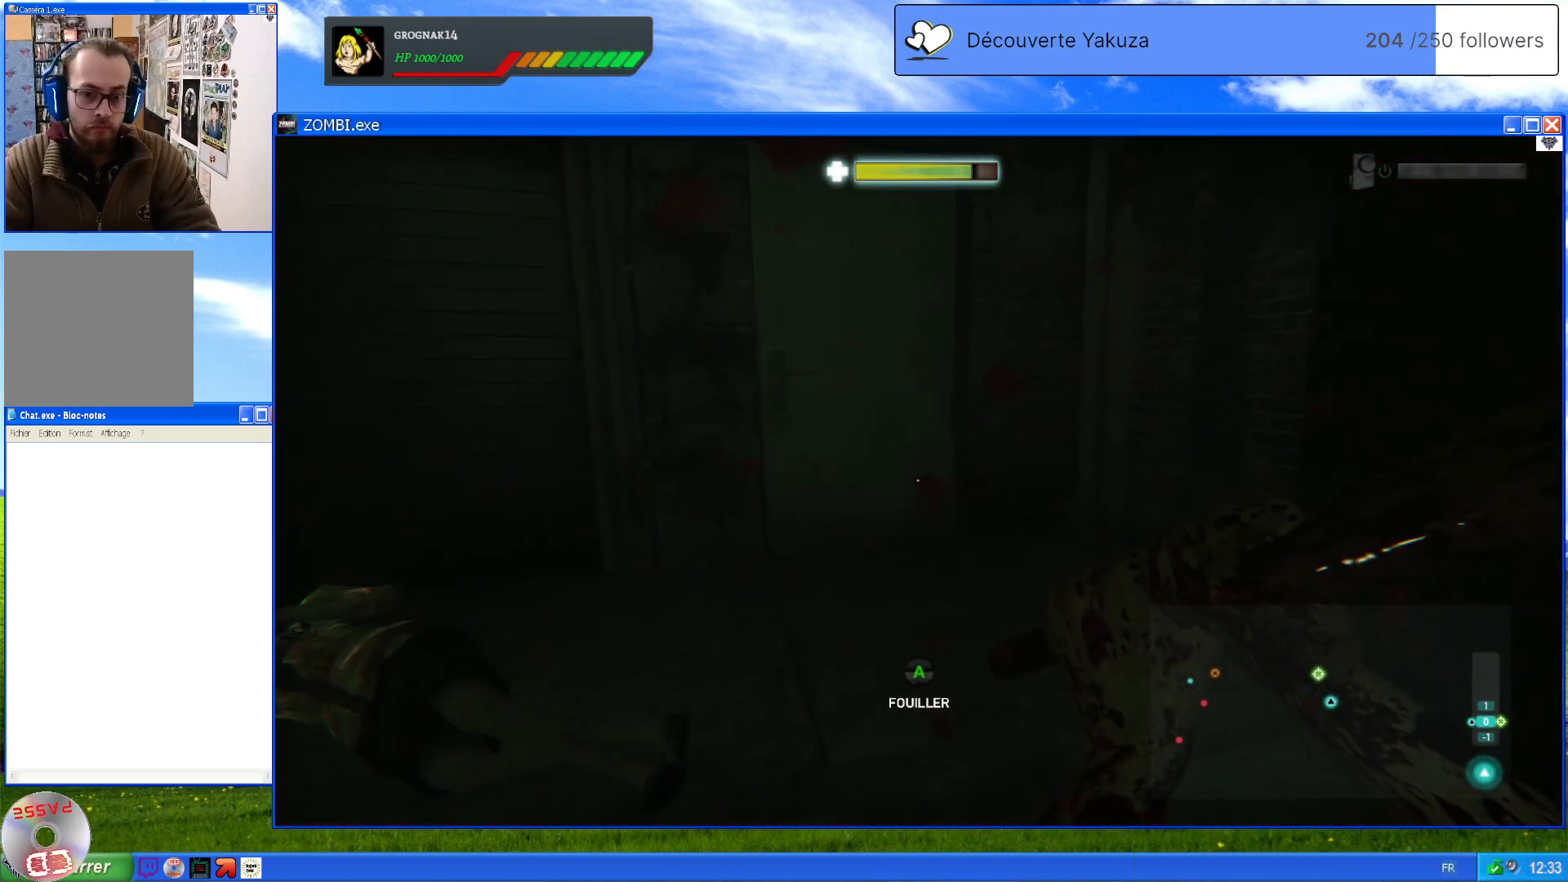
{"dt_ms": 500, "buttons": [], "left_stick": "up-right", "right_stick": "center", "events": [[60, "left_stick", "down-left"], [140, "left_stick", "left"], [180, "A", "down"], [300, "left_stick", "up"], [400, "A", "up"], [400, "L2", "up"], [400, "left_stick", "up-right"]]}
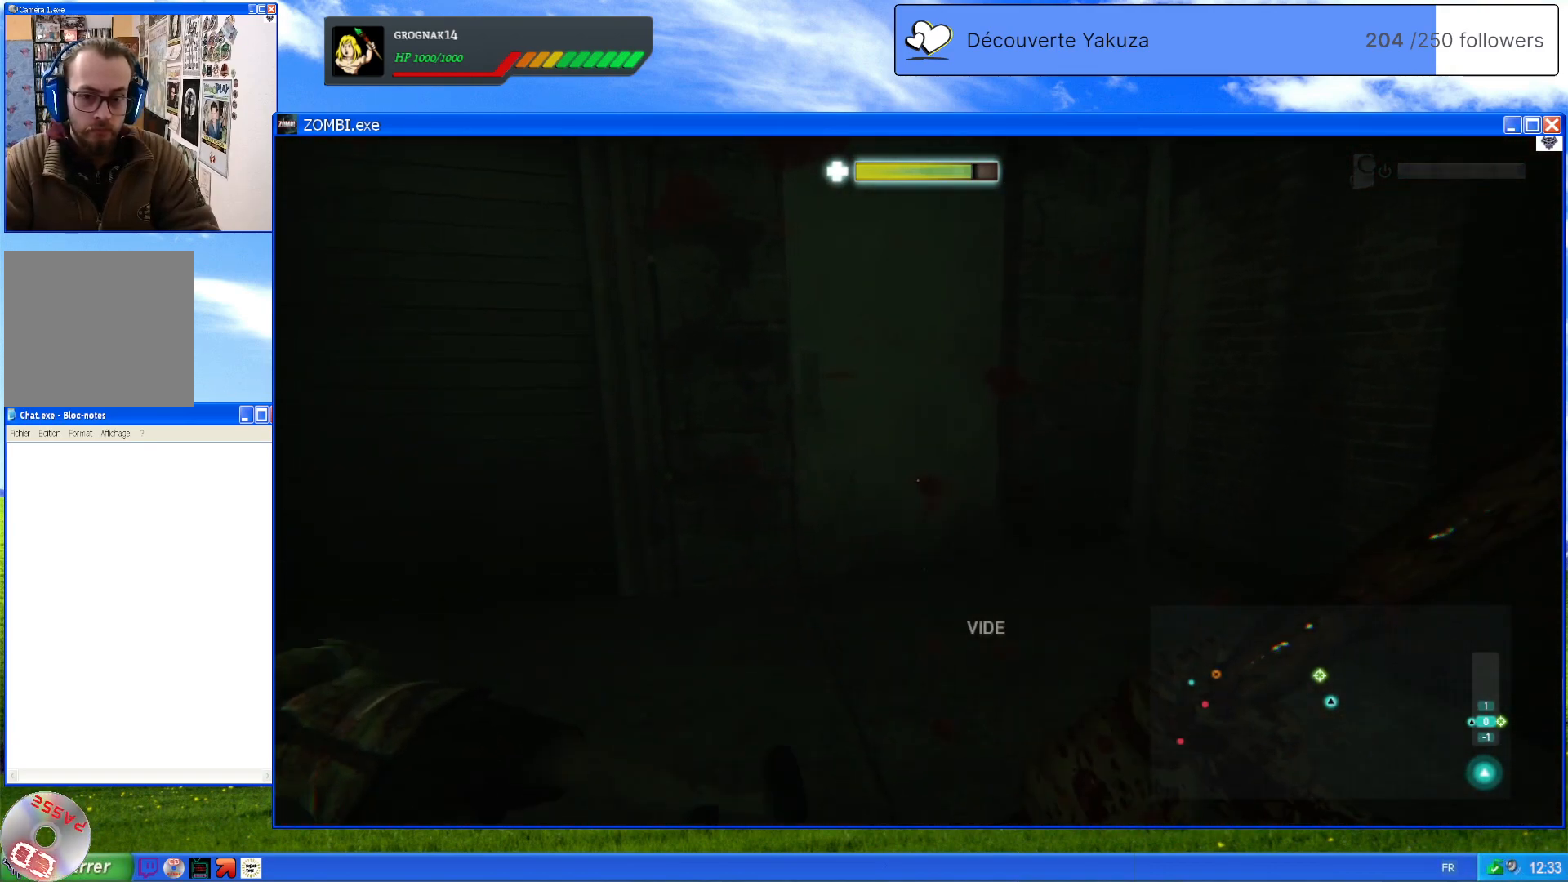
{"dt_ms": 500, "buttons": [], "left_stick": "up-left", "right_stick": "center", "events": [[260, "left_stick", "up"], [360, "left_stick", "up-left"]]}
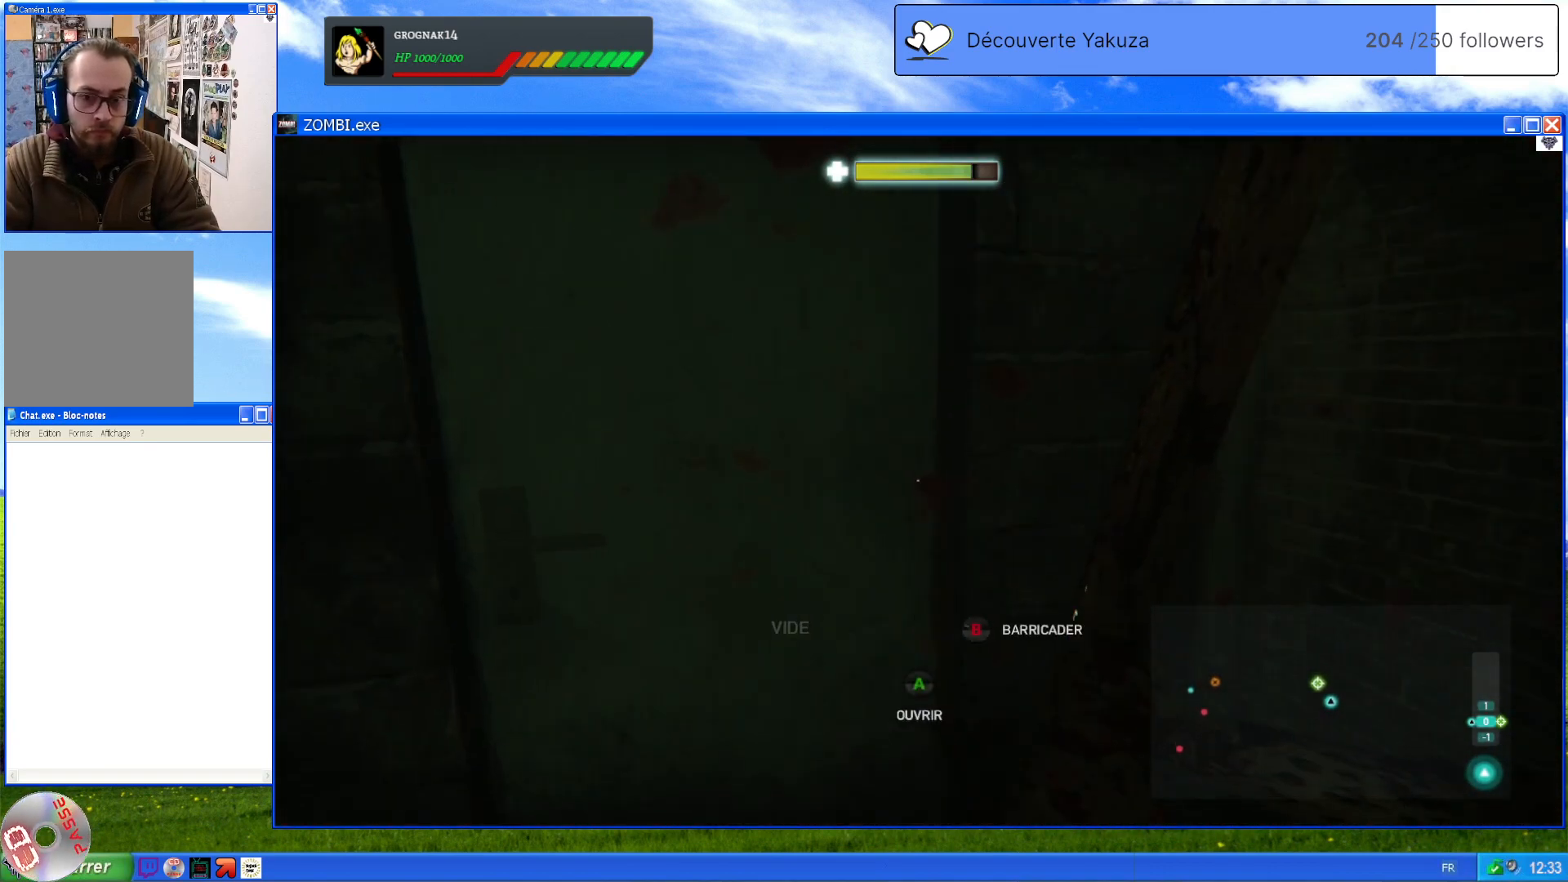
{"dt_ms": 500, "buttons": ["A"], "left_stick": "up-left", "right_stick": "center", "events": [[120, "A", "down"], [300, "A", "up"], [400, "A", "down"]]}
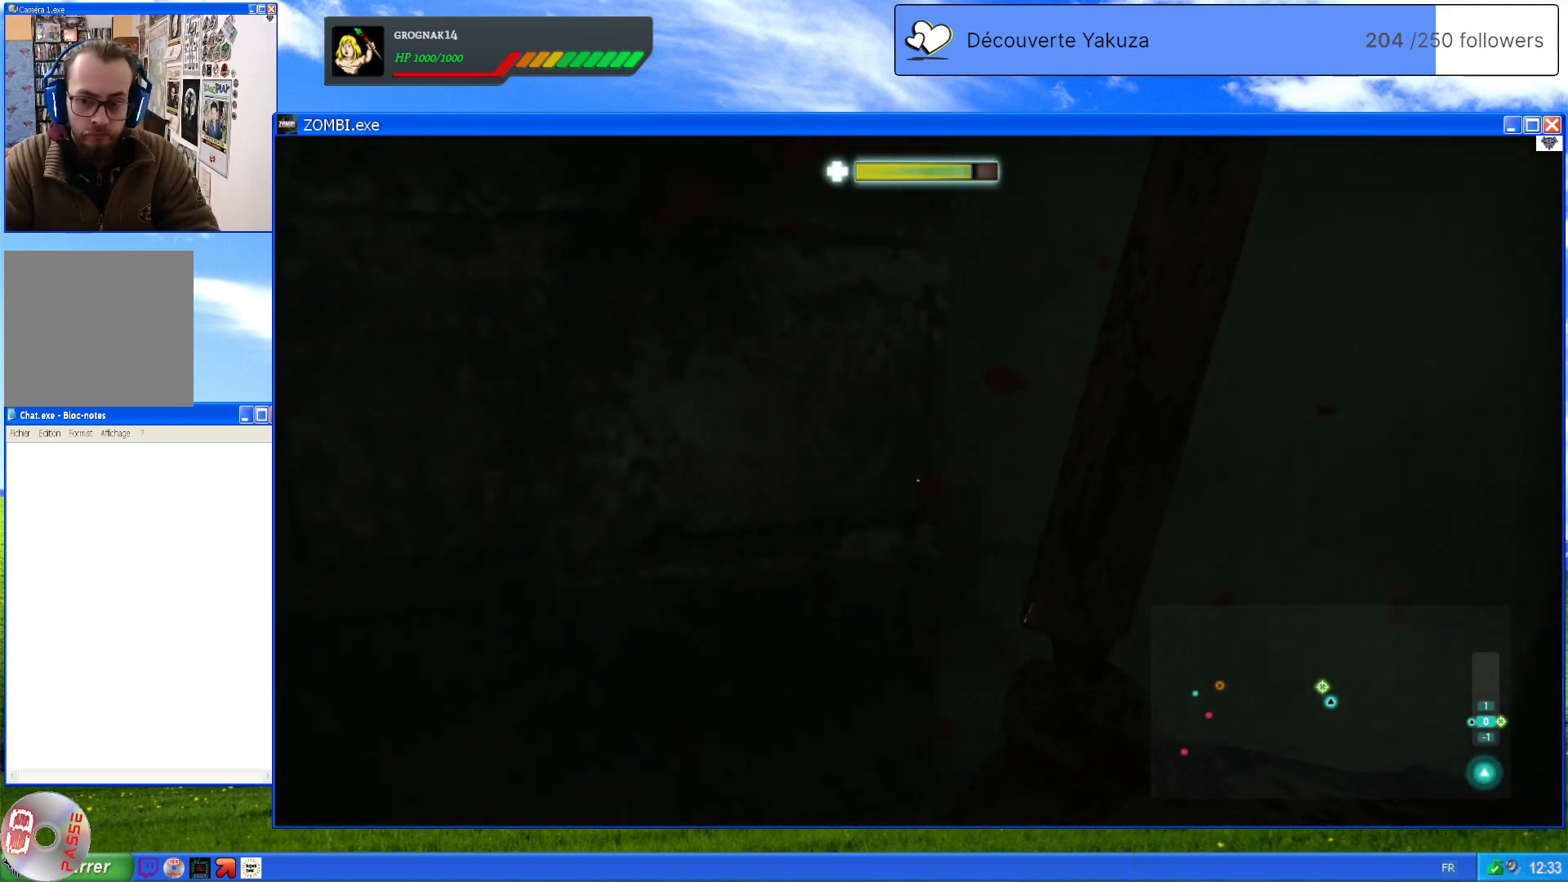
{"dt_ms": 500, "buttons": [], "left_stick": "up", "right_stick": "center", "events": [[20, "A", "up"], [40, "left_stick", "up-right"], [400, "left_stick", "up"]]}
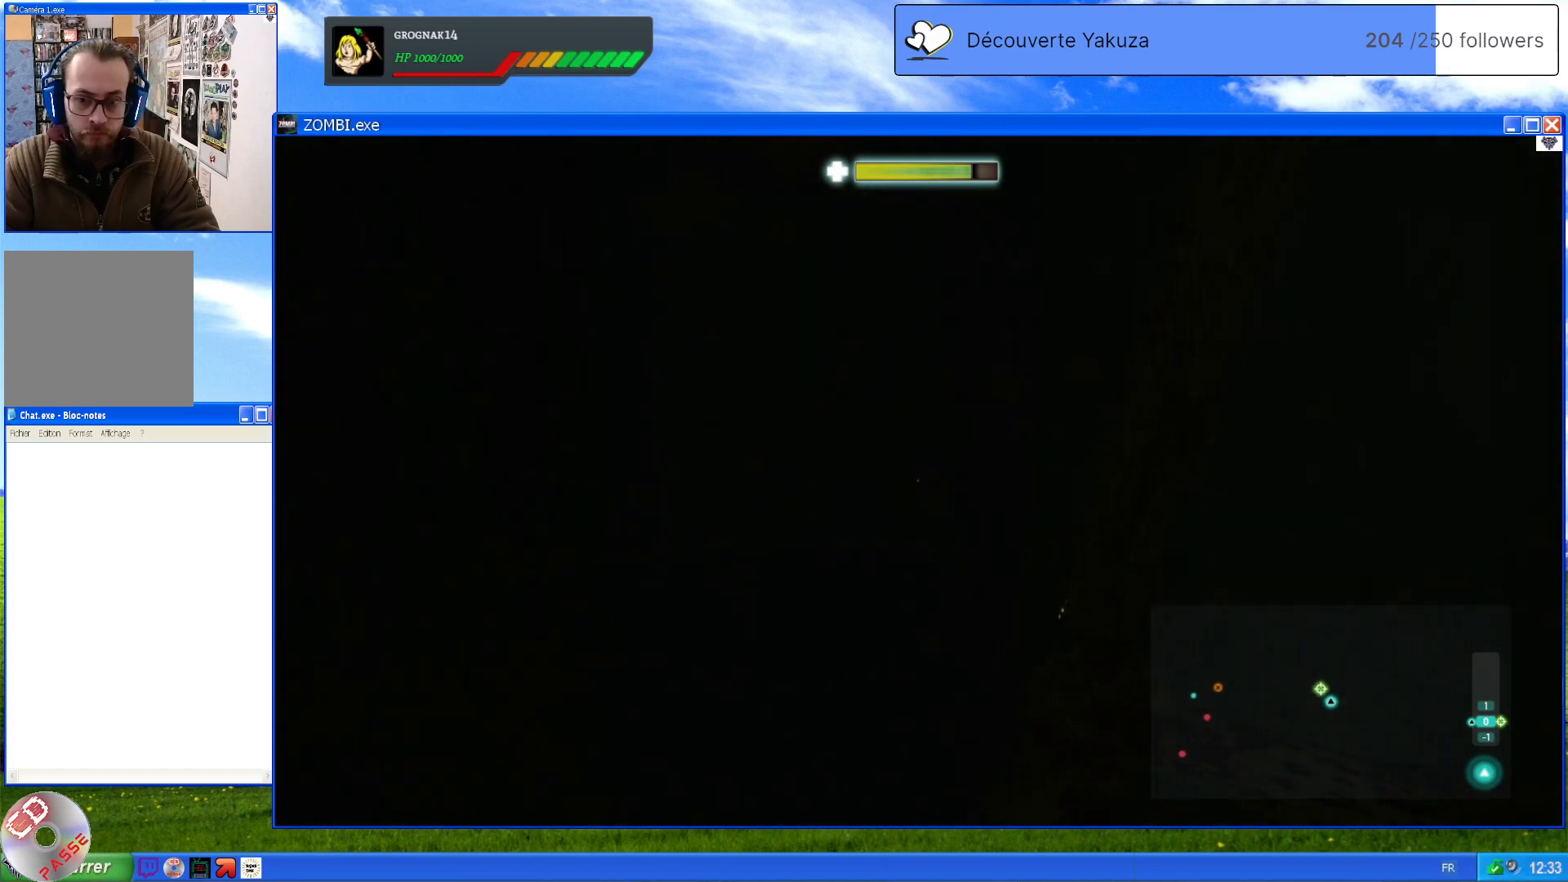
{"dt_ms": 500, "buttons": [], "left_stick": "up-left", "right_stick": "left", "events": [[100, "left_stick", "up-left"], [360, "right_stick", "left"]]}
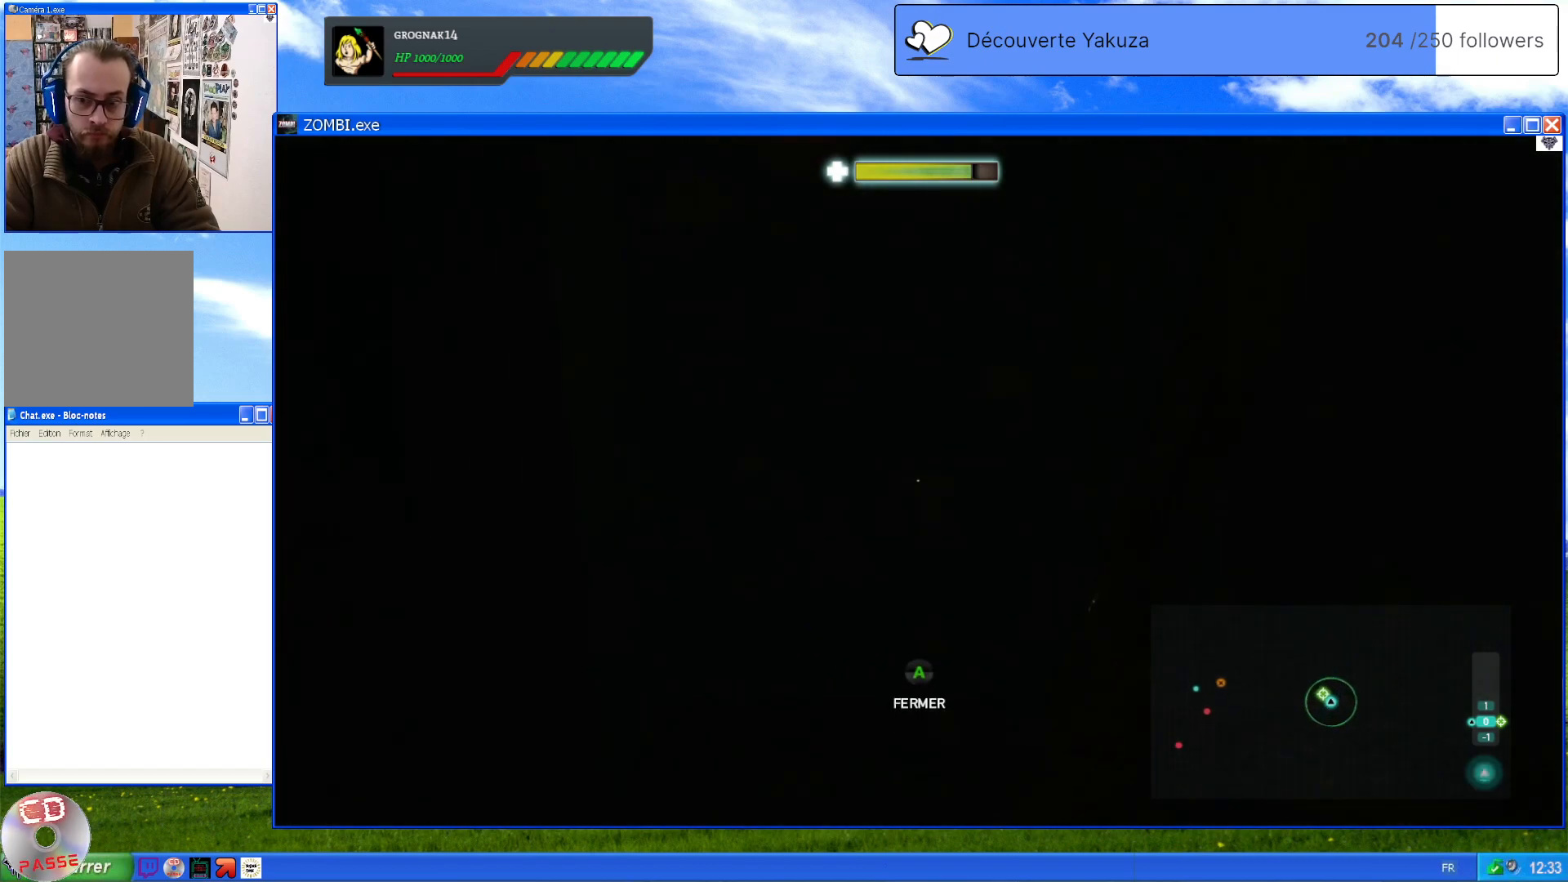
{"dt_ms": 500, "buttons": [], "left_stick": "center", "right_stick": "left", "events": [[200, "left_stick", "right"], [300, "left_stick", "center"]]}
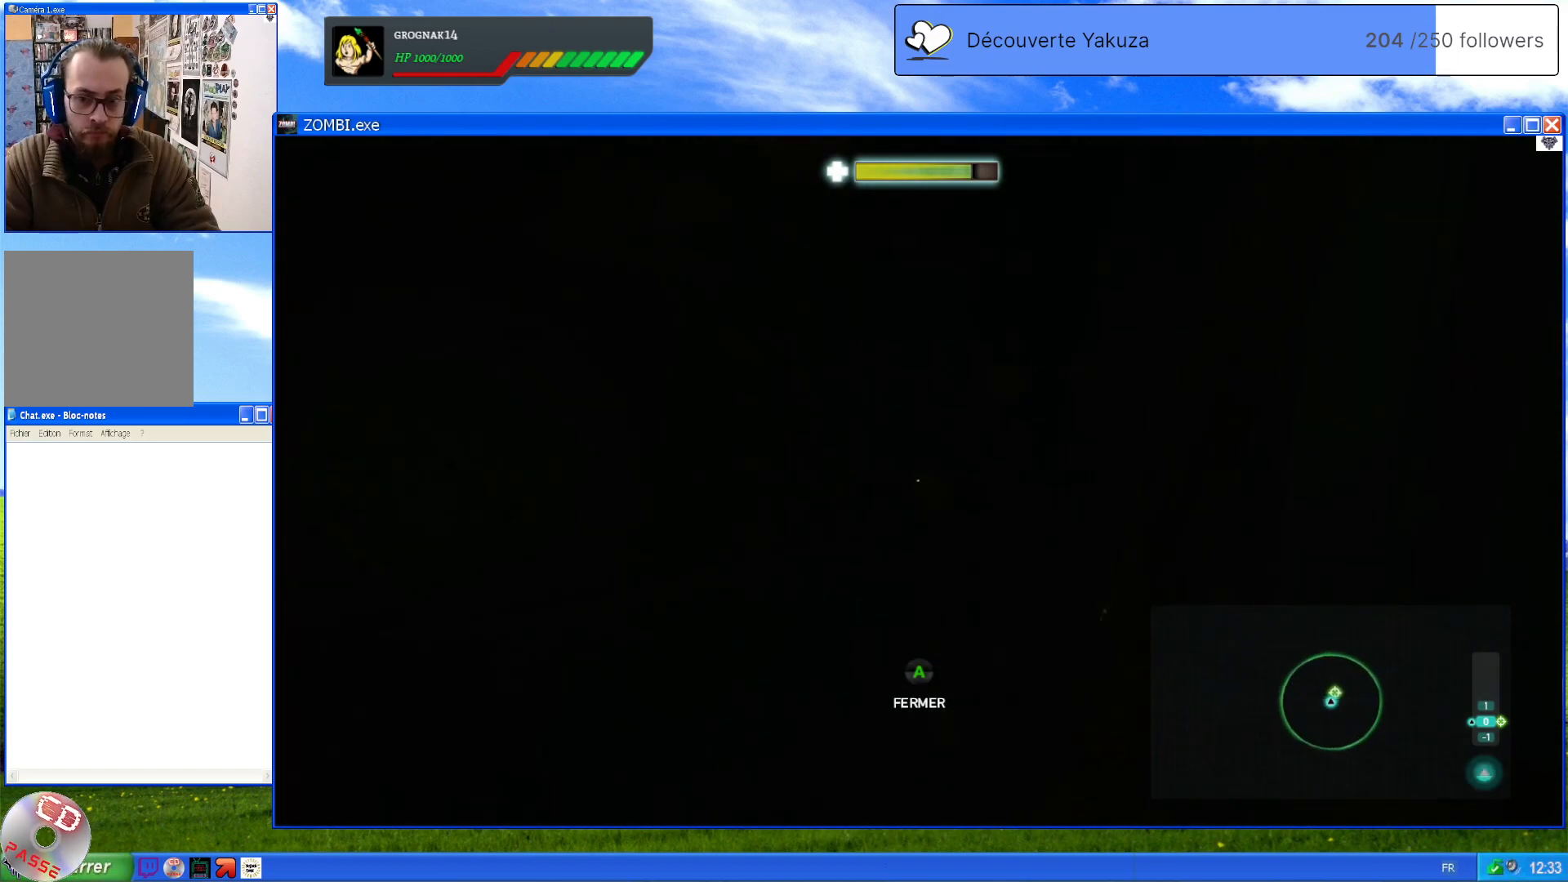
{"dt_ms": 500, "buttons": [], "left_stick": "center", "right_stick": "left", "events": []}
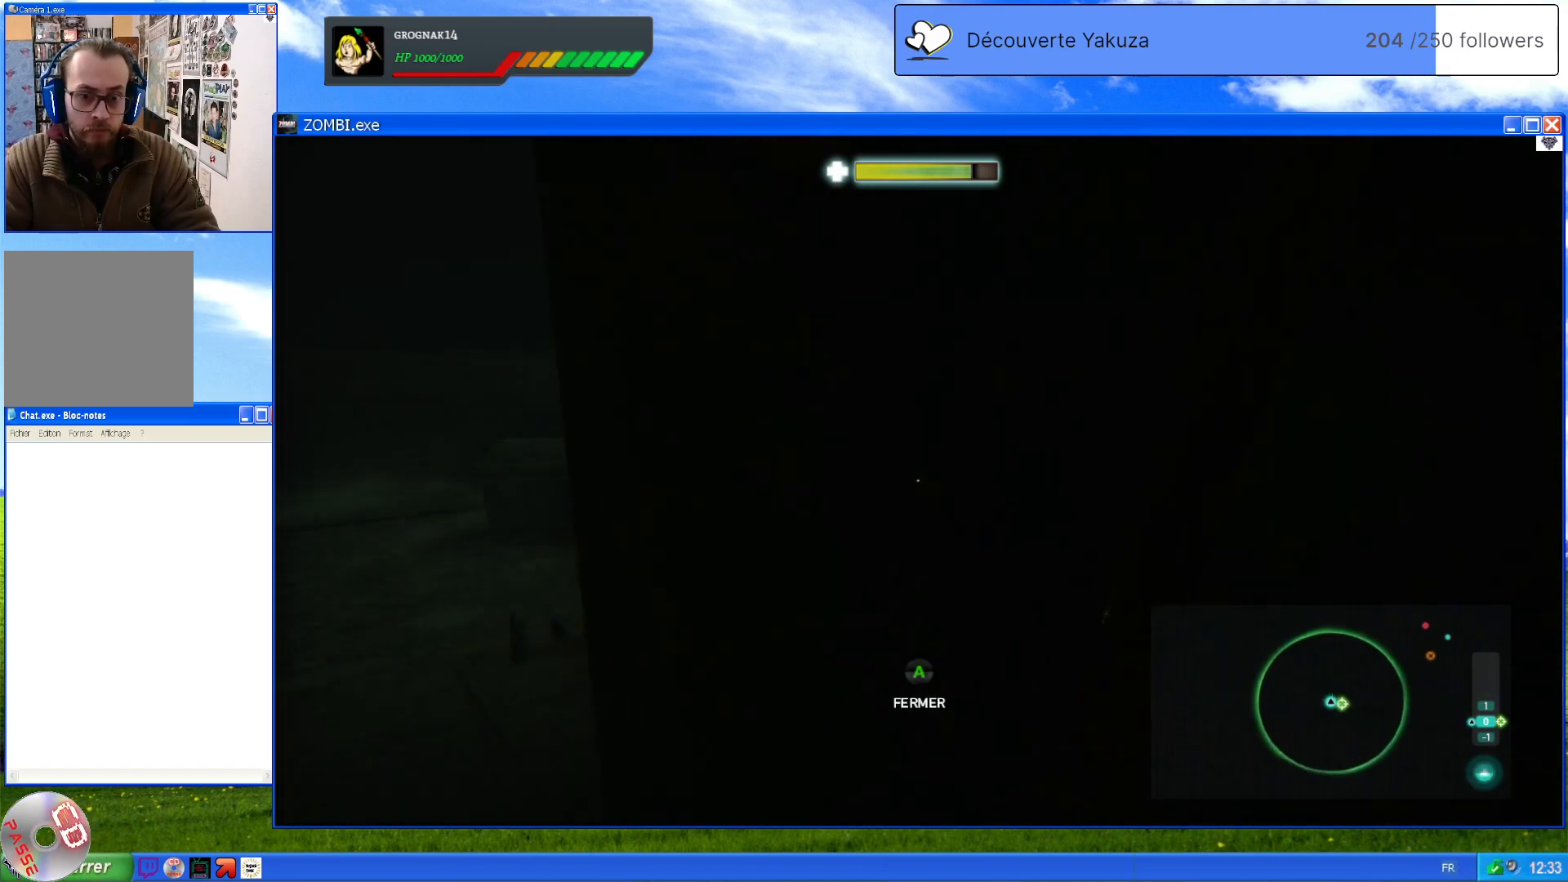
{"dt_ms": 500, "buttons": [], "left_stick": "center", "right_stick": "center", "events": [[160, "L2", "down"], [240, "right_stick", "center"], [420, "L2", "up"]]}